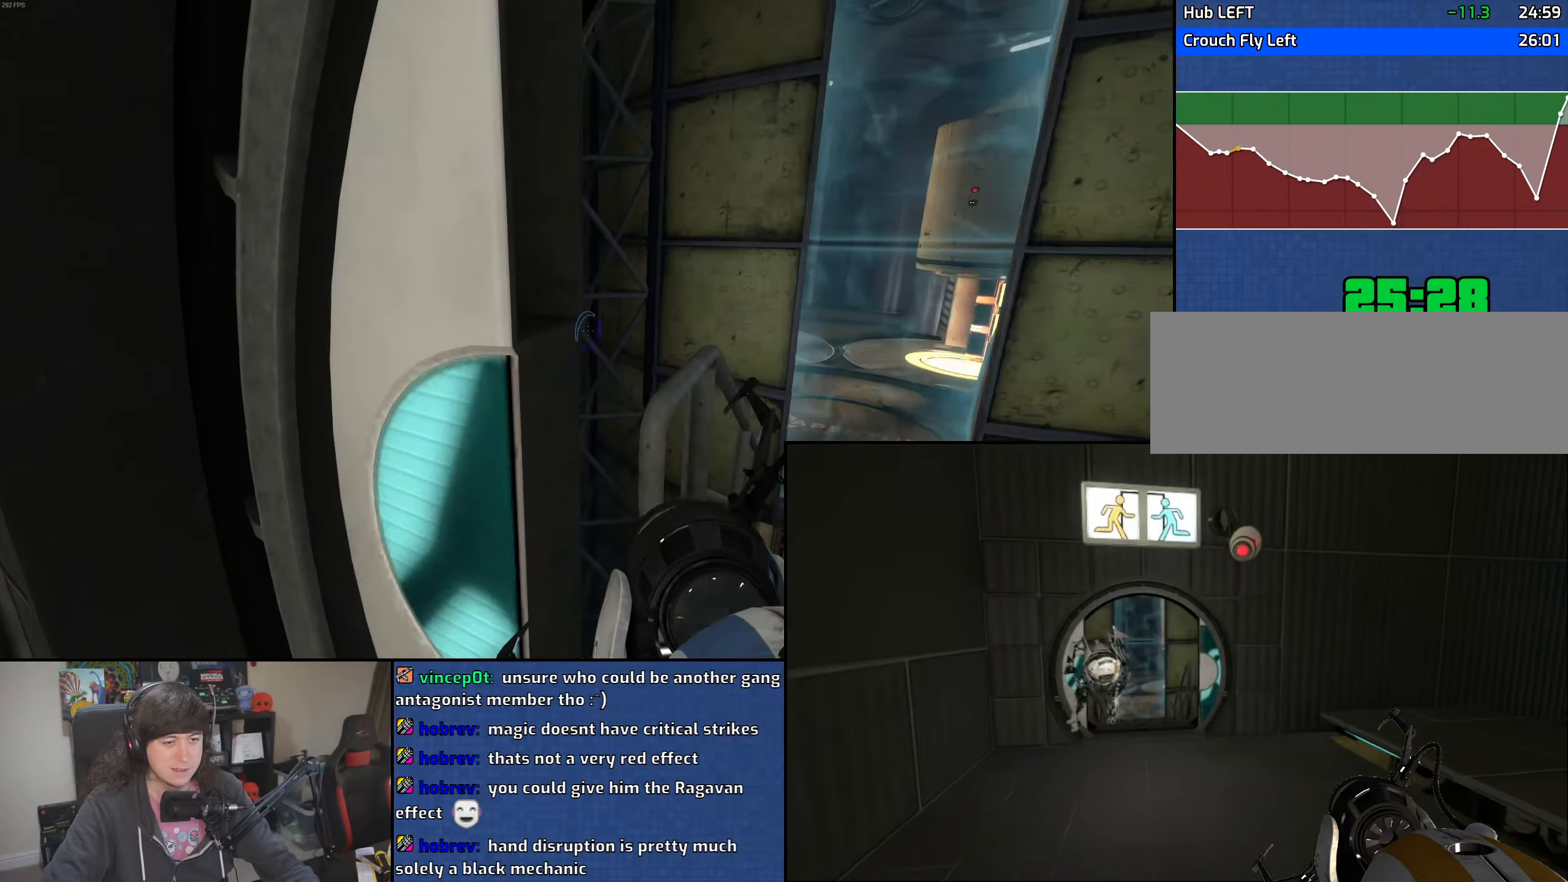
Gameplay with keyboard and mouse; each line is a JSON object with the keys and mouse buttons held at the frame after it. "events" lists presses ("down") and releases ("up") of "1", "2", "3", "4", "5", "6", "8", "a", "alt", "b", "c", "ctrl", "d", "down", "e", "escape", "f", "f1", "f2", "f3", "g", "h", "left", "n", "num2", "q", "r", "right", "s", "shift", "space", "t", "tab", "up", "v", "w", "x", "y", "z", "mouse_left", "mouse_wheel" and "mouse_right" between this image and that frame as [ms after this image, input, new state], when the widget could be followed in between. "mouse_left", "mouse_wheel", "mouse_right" = the "left", "wheel", "right" buttons of the "mouse" list. No other keys are recorded. "wheel" means that the mouse wheel is clicked or scrolled. Mouse movement is not recorded.
{"keys": ["a", "w"], "mouse": [], "events": [[66, "d", "up"], [316, "a", "down"]]}
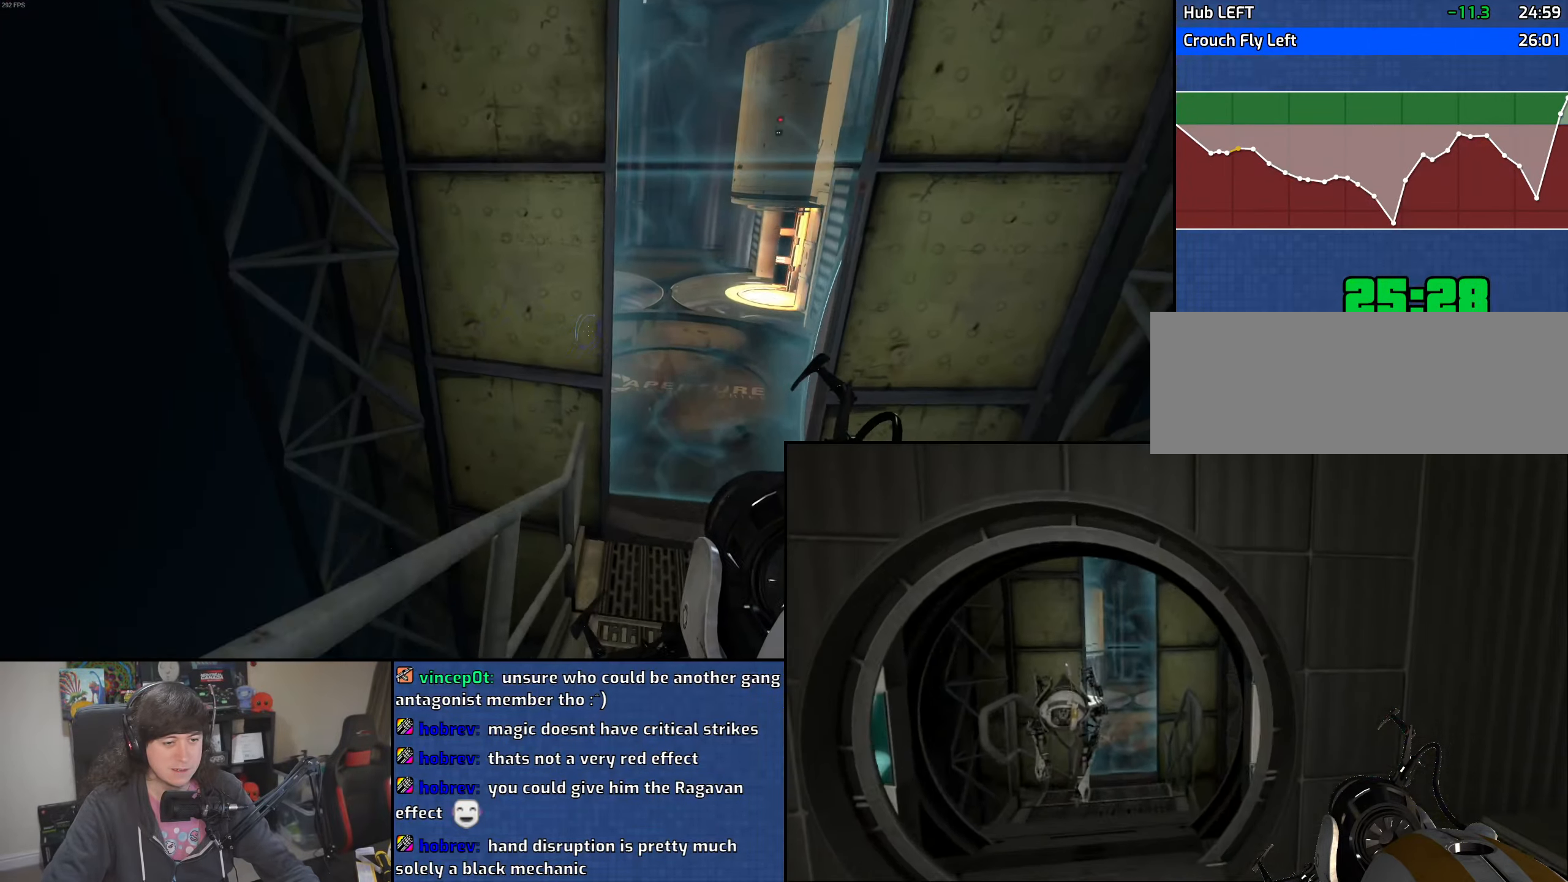
{"keys": ["d", "w"], "mouse": [], "events": [[416, "a", "up"], [450, "d", "down"]]}
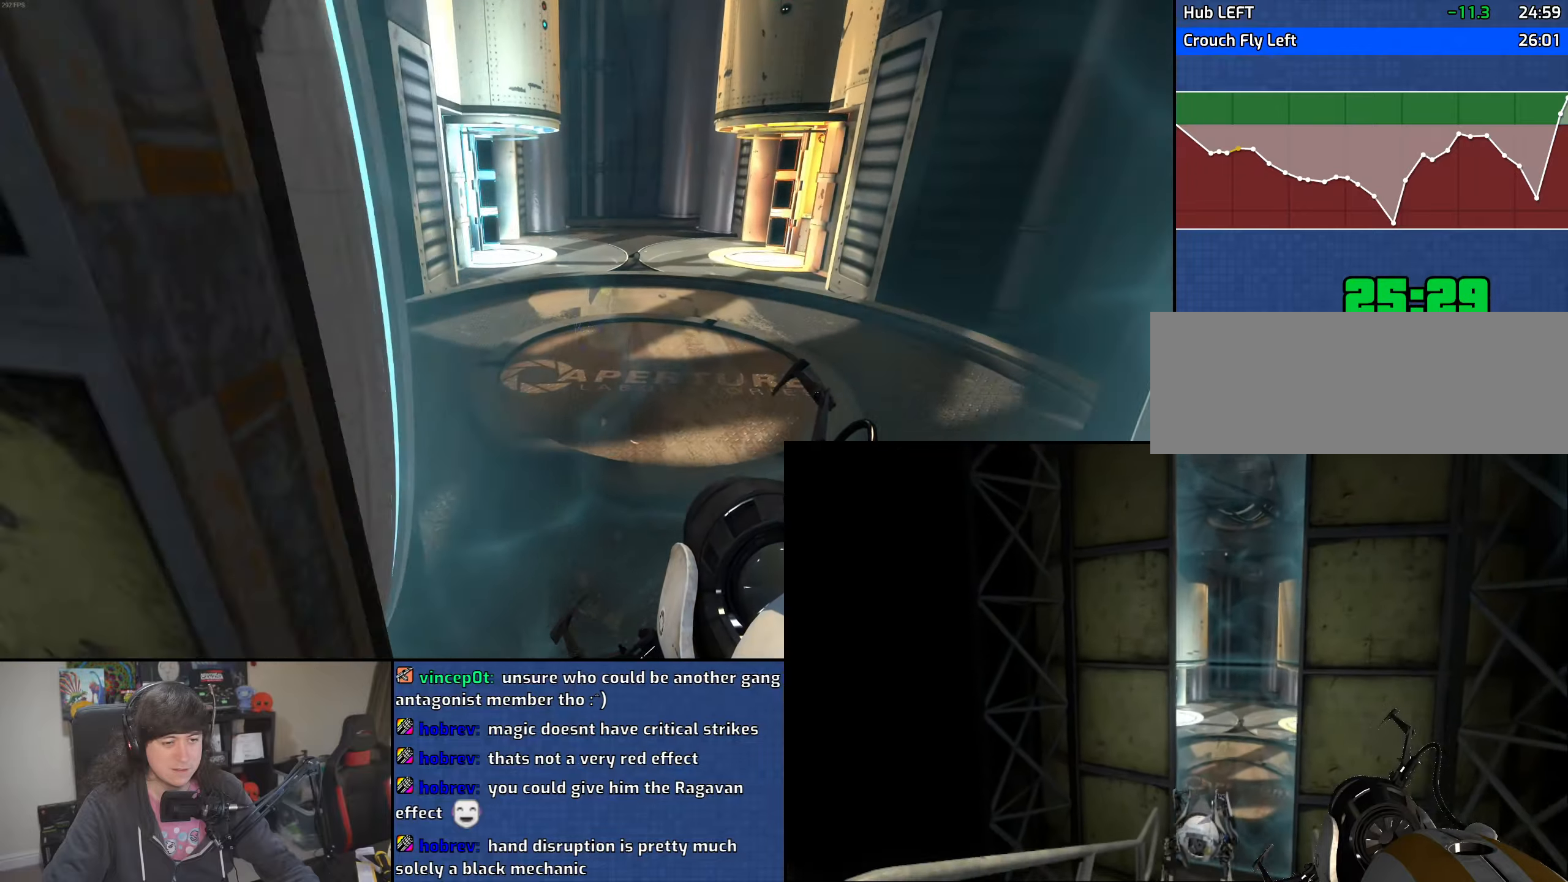
{"keys": ["a"], "mouse": [], "events": [[50, "a", "down"], [66, "d", "up"], [133, "w", "up"], [150, "mouse_wheel", "down"], [466, "mouse_wheel", "up"]]}
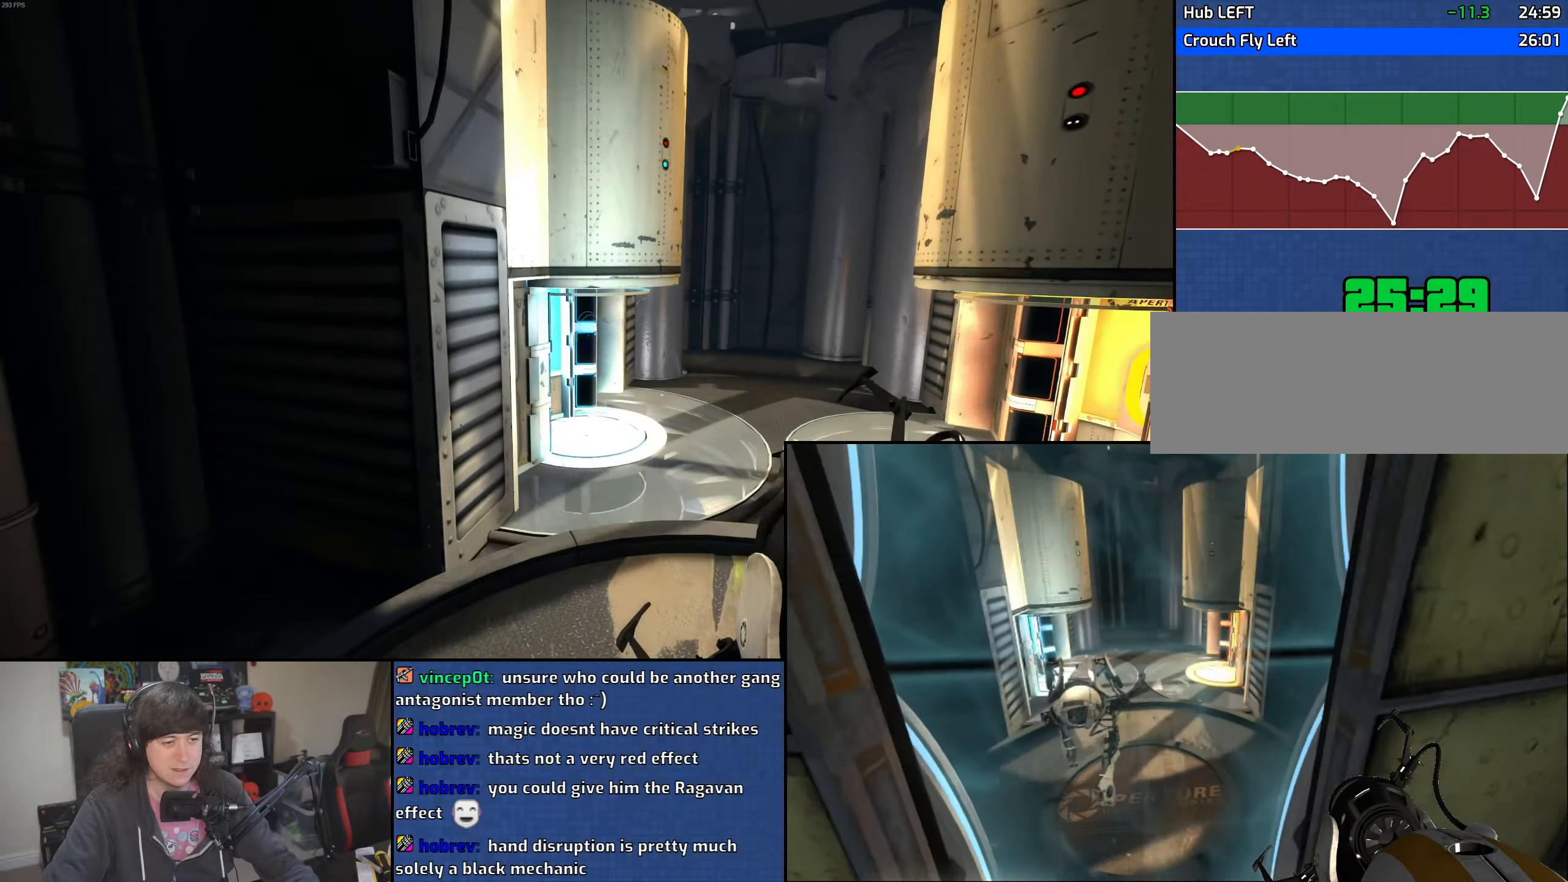
{"keys": ["d", "w"], "mouse": [], "events": [[50, "d", "down"], [66, "a", "up"], [200, "w", "down"]]}
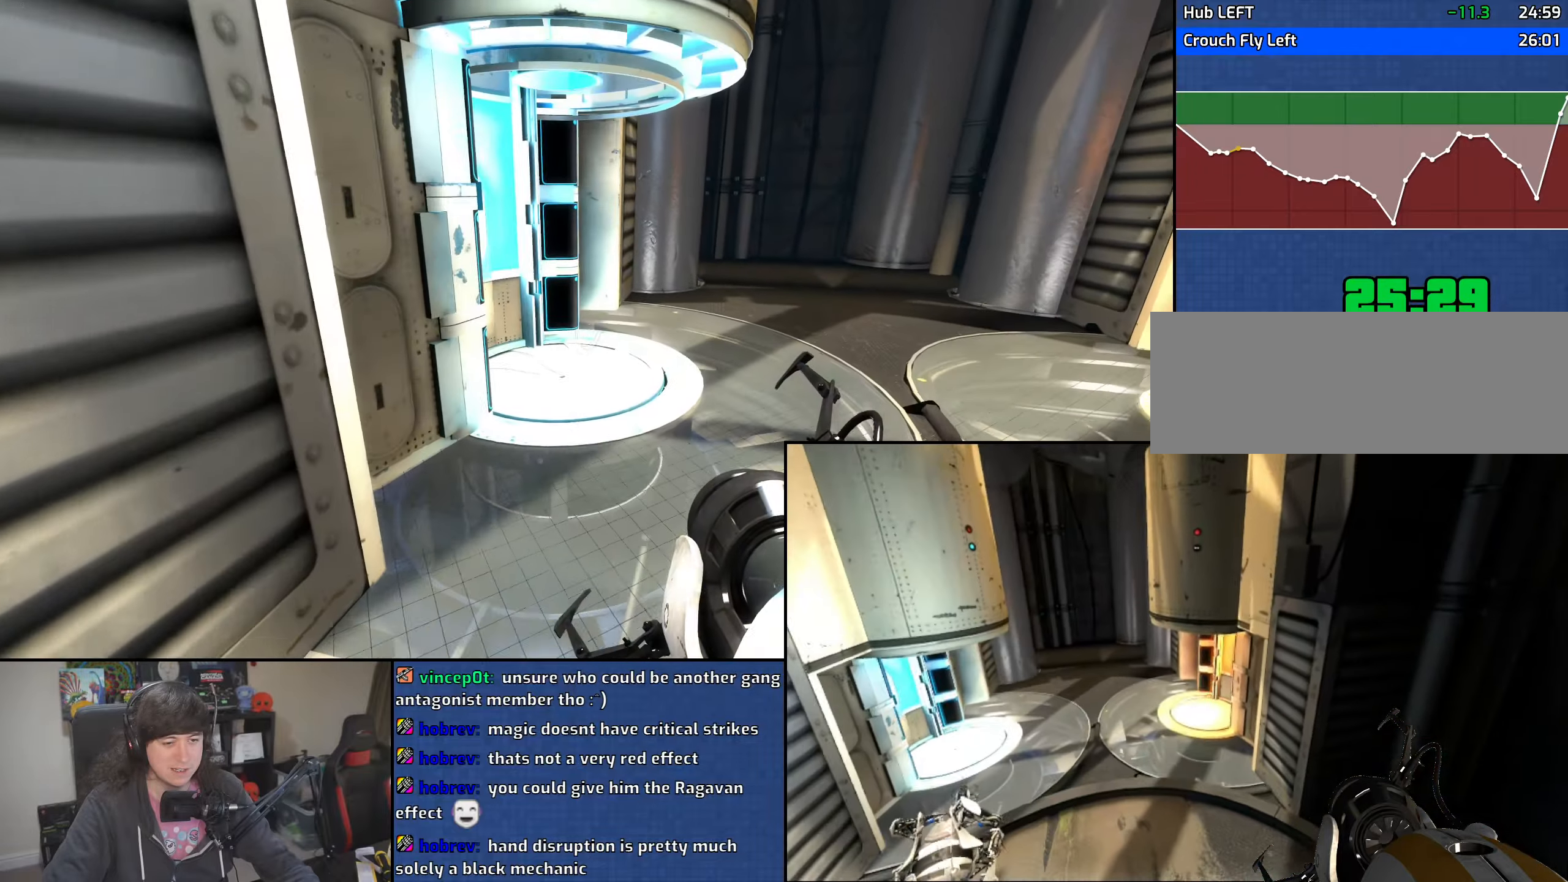
{"keys": ["w"], "mouse": [], "events": [[83, "d", "up"], [183, "d", "down"], [216, "d", "up"]]}
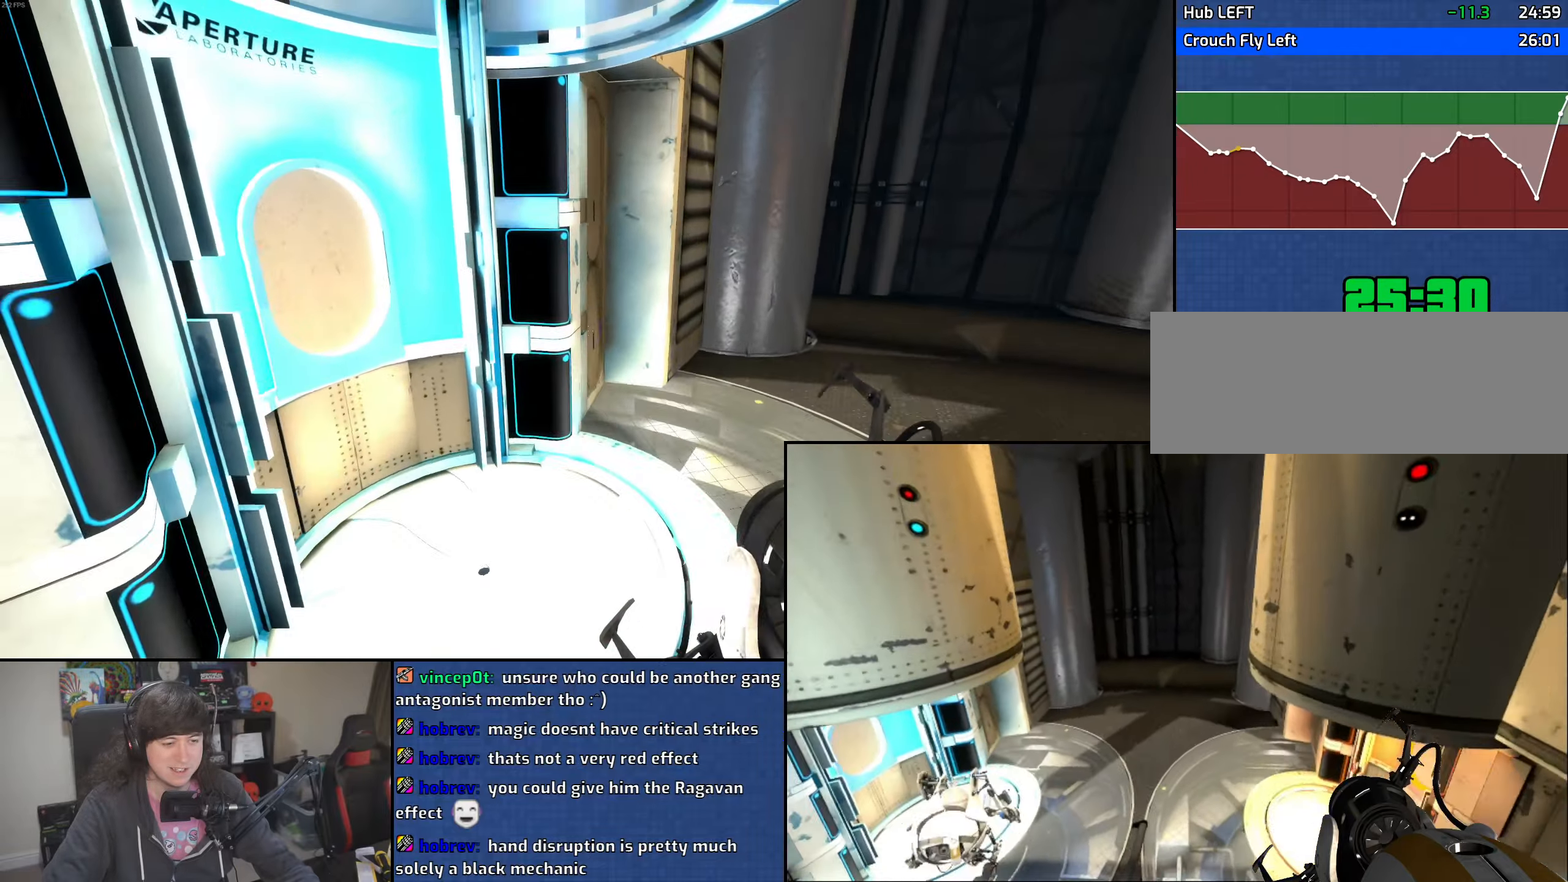
{"keys": ["a"], "mouse": [], "events": [[33, "a", "down"], [133, "a", "up"], [300, "a", "down"], [433, "w", "up"]]}
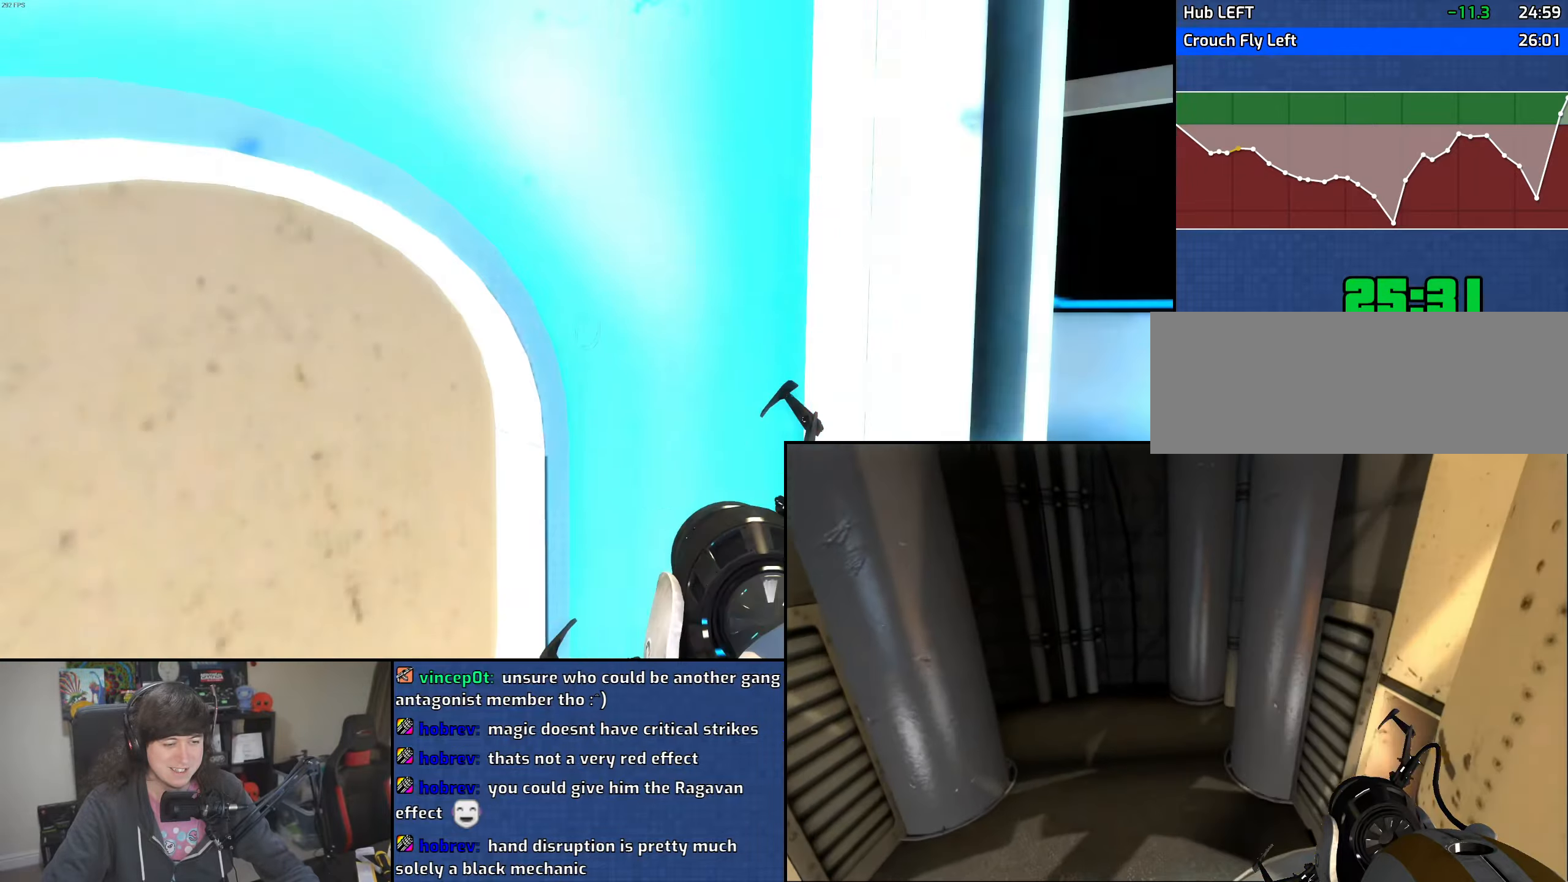
{"keys": [], "mouse": [], "events": [[50, "s", "down"], [116, "a", "up"], [133, "s", "up"]]}
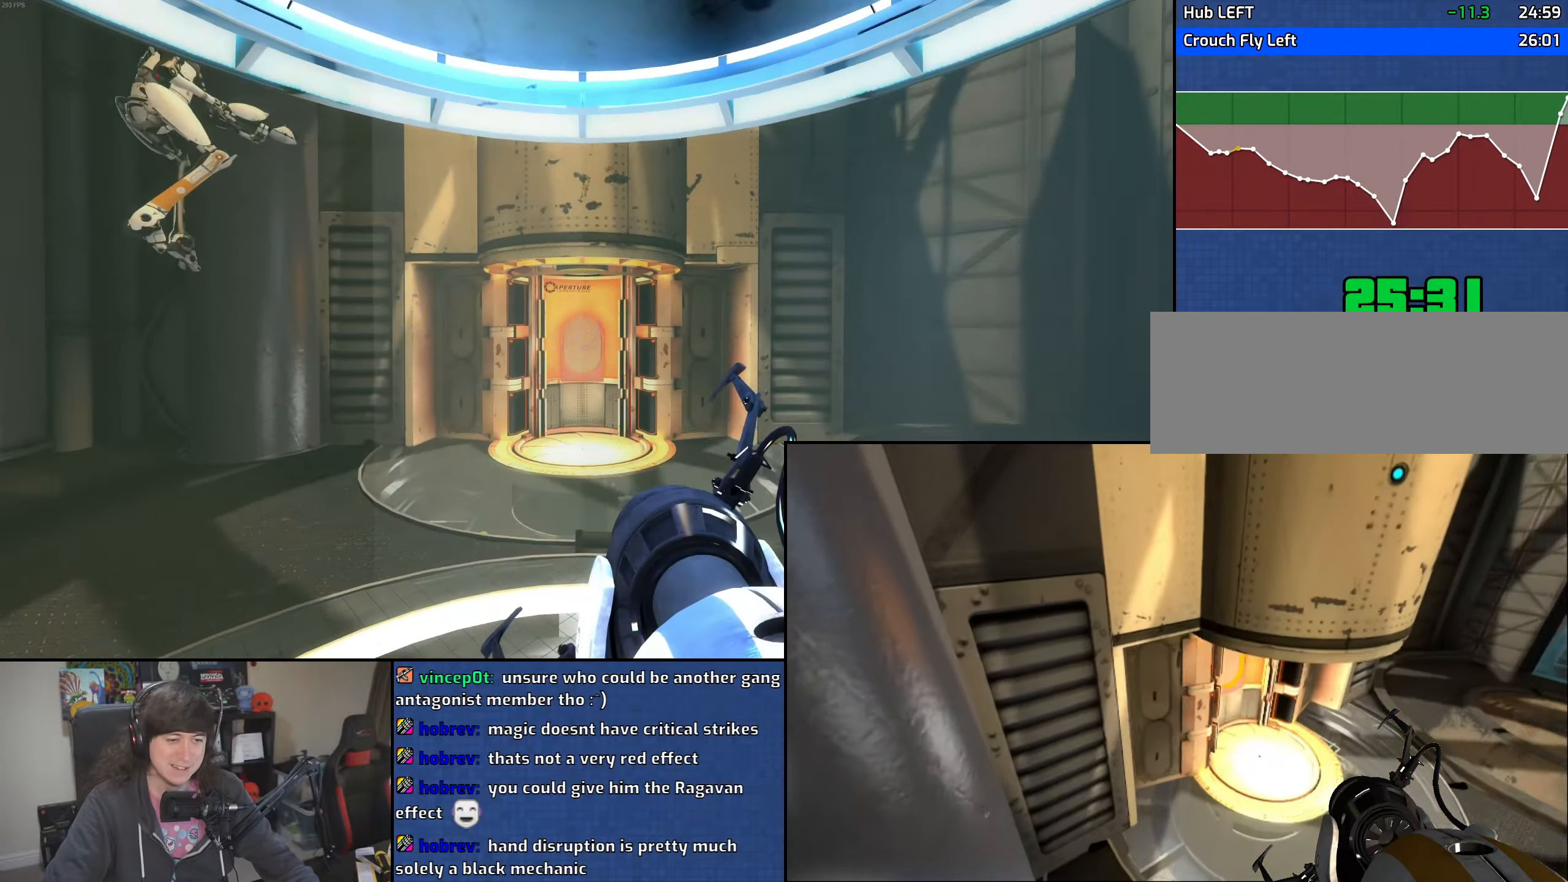
{"keys": [], "mouse": [], "events": []}
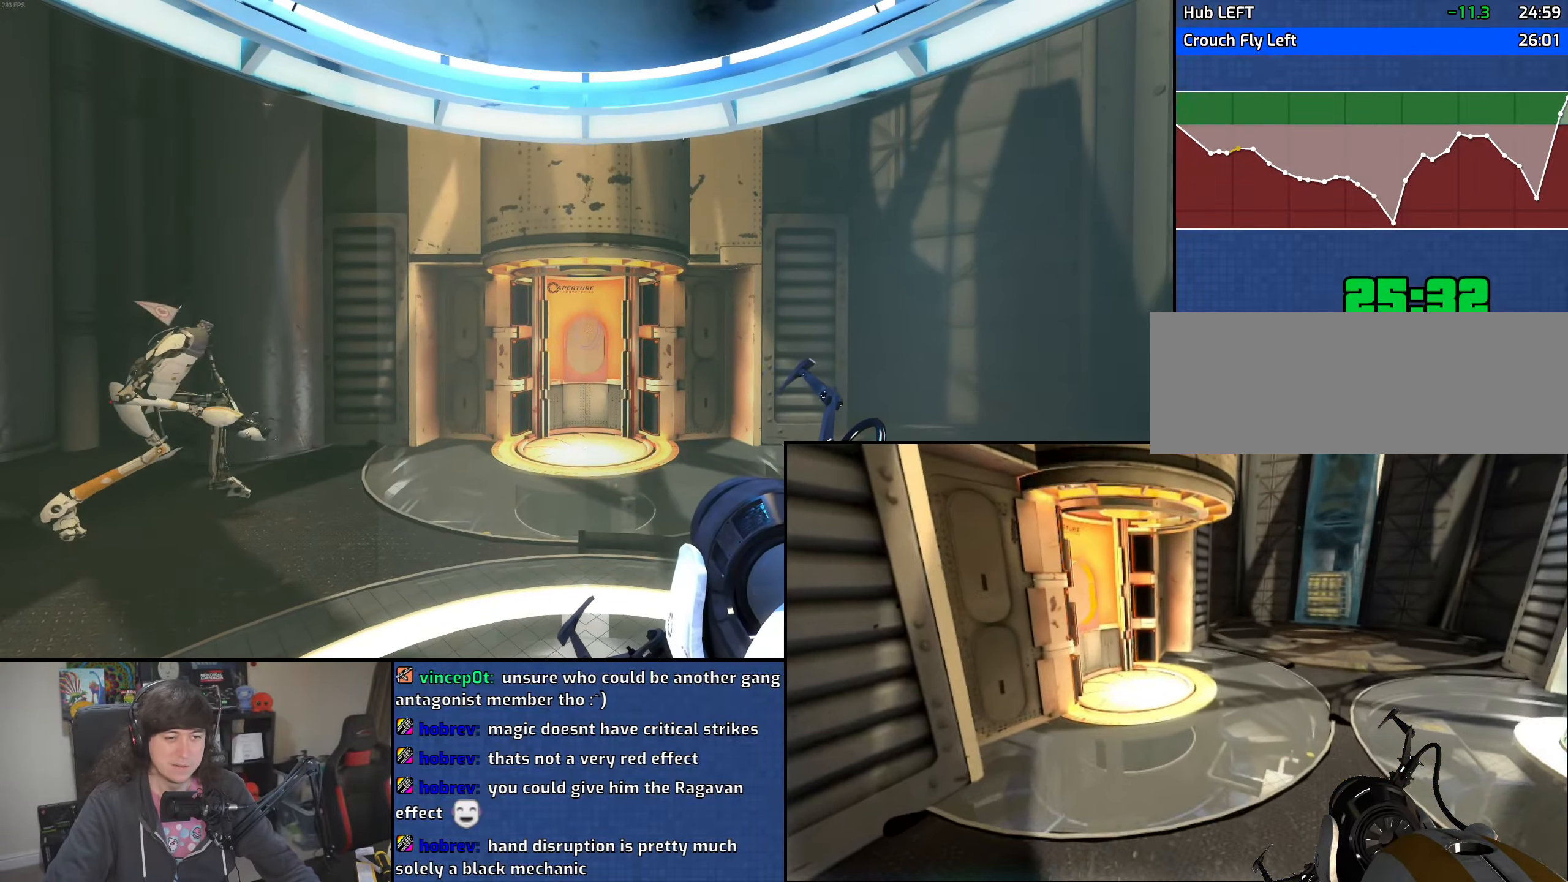
{"keys": [], "mouse": [], "events": []}
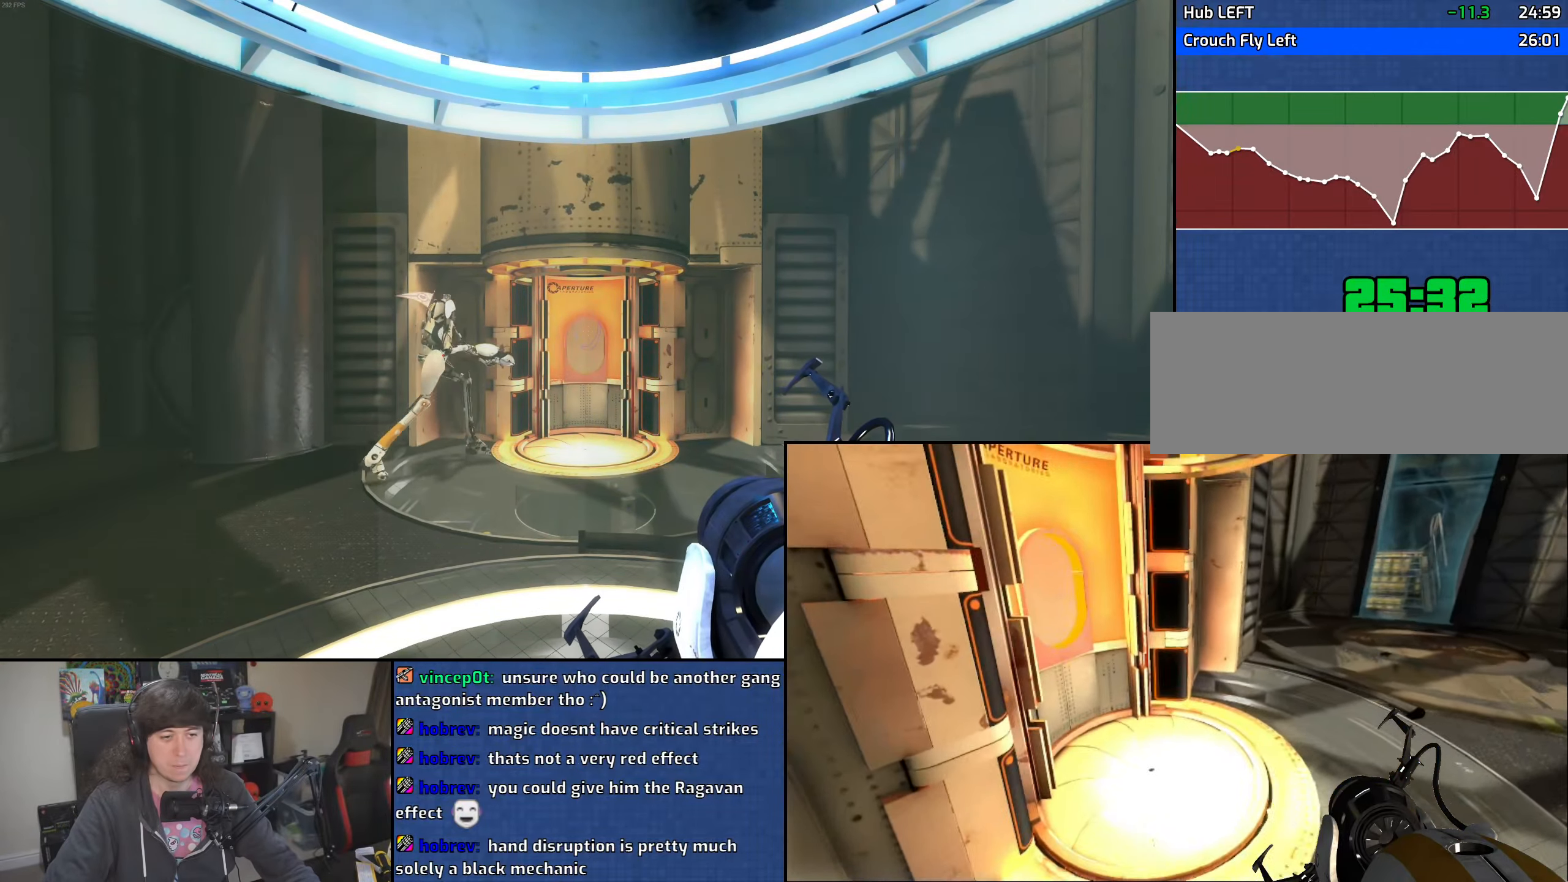
{"keys": [], "mouse": [], "events": []}
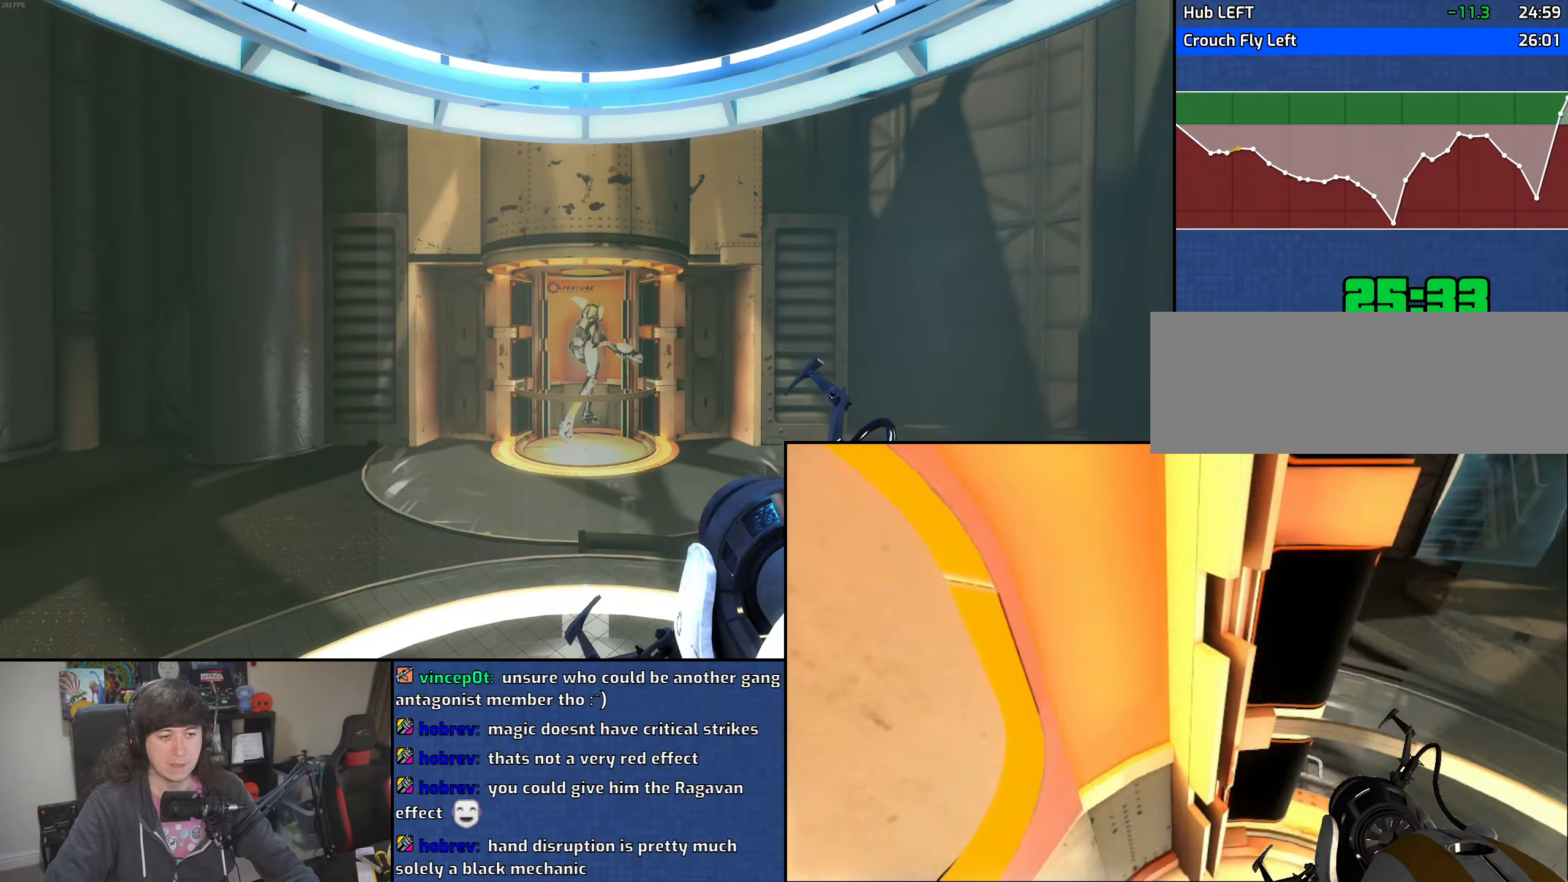
{"keys": [], "mouse": [], "events": []}
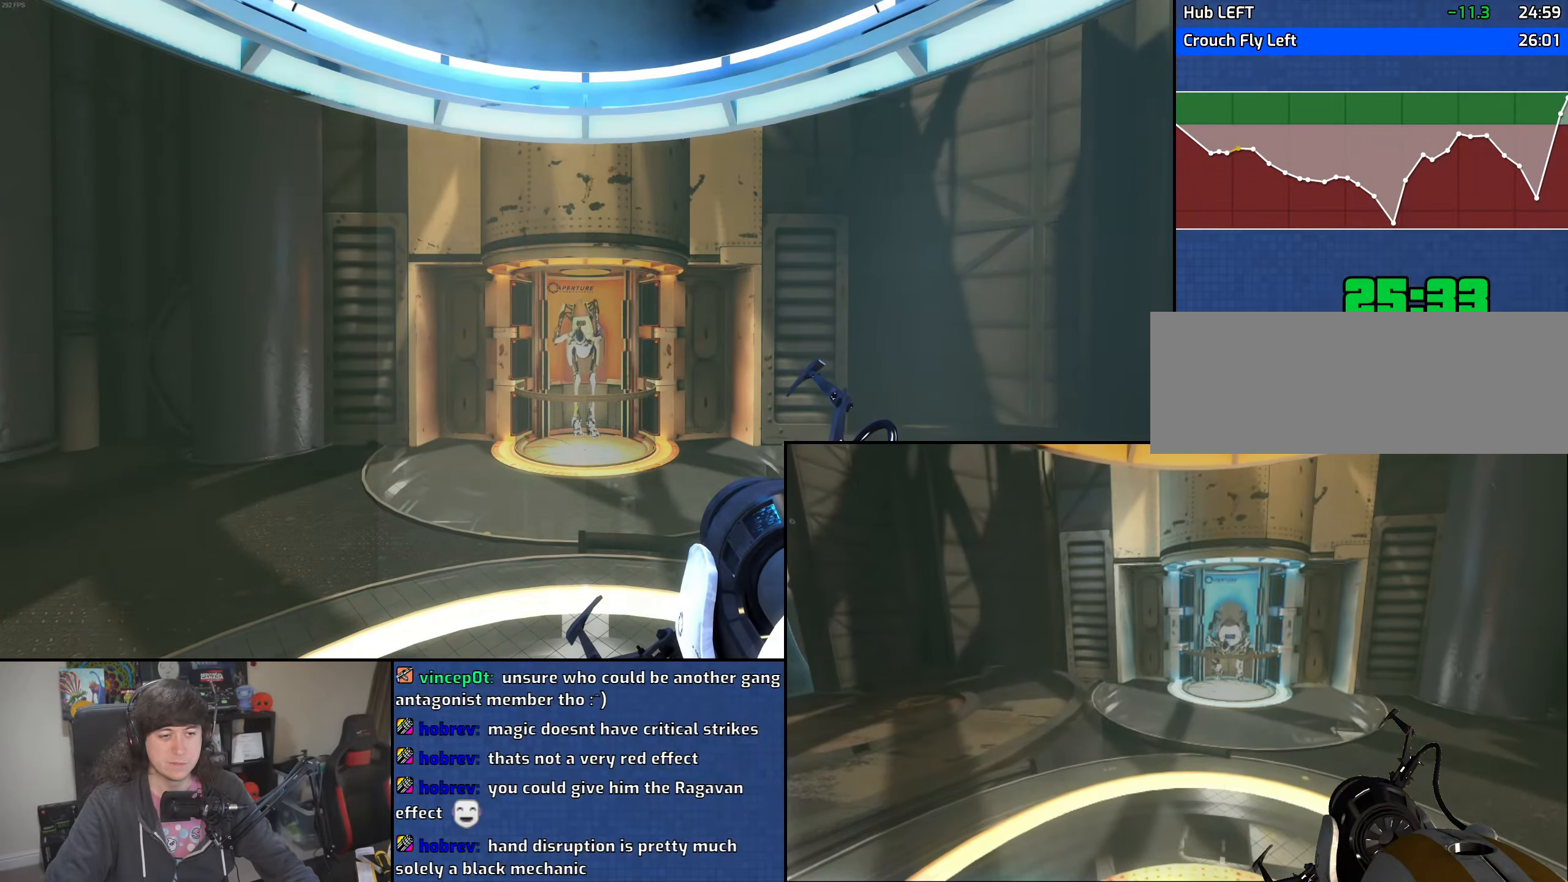
{"keys": [], "mouse": [], "events": []}
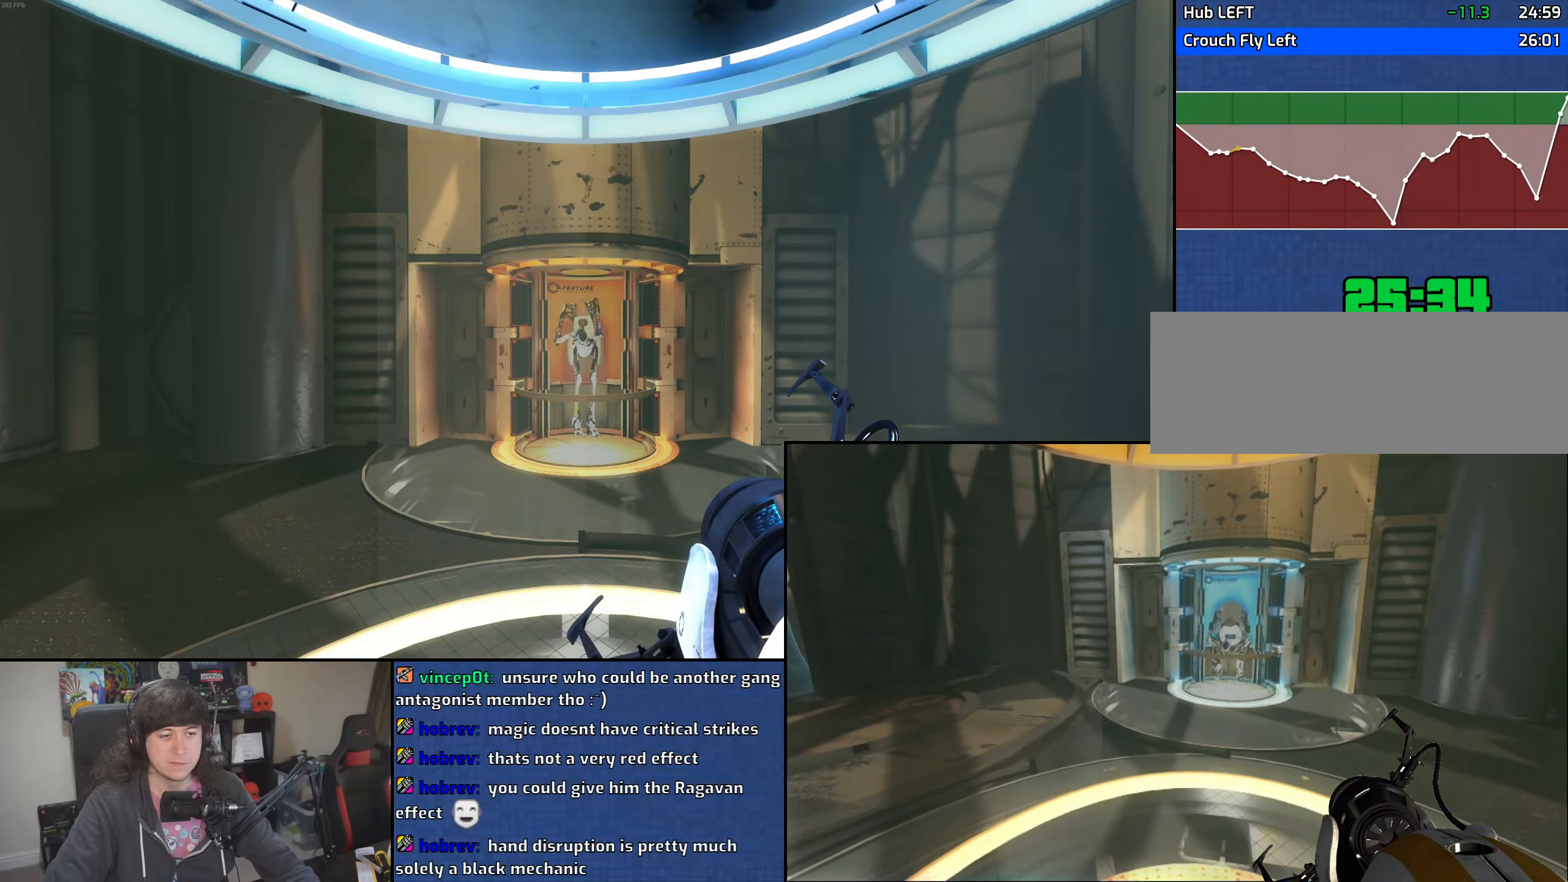
{"keys": [], "mouse": [], "events": [[116, "w", "down"], [400, "w", "up"]]}
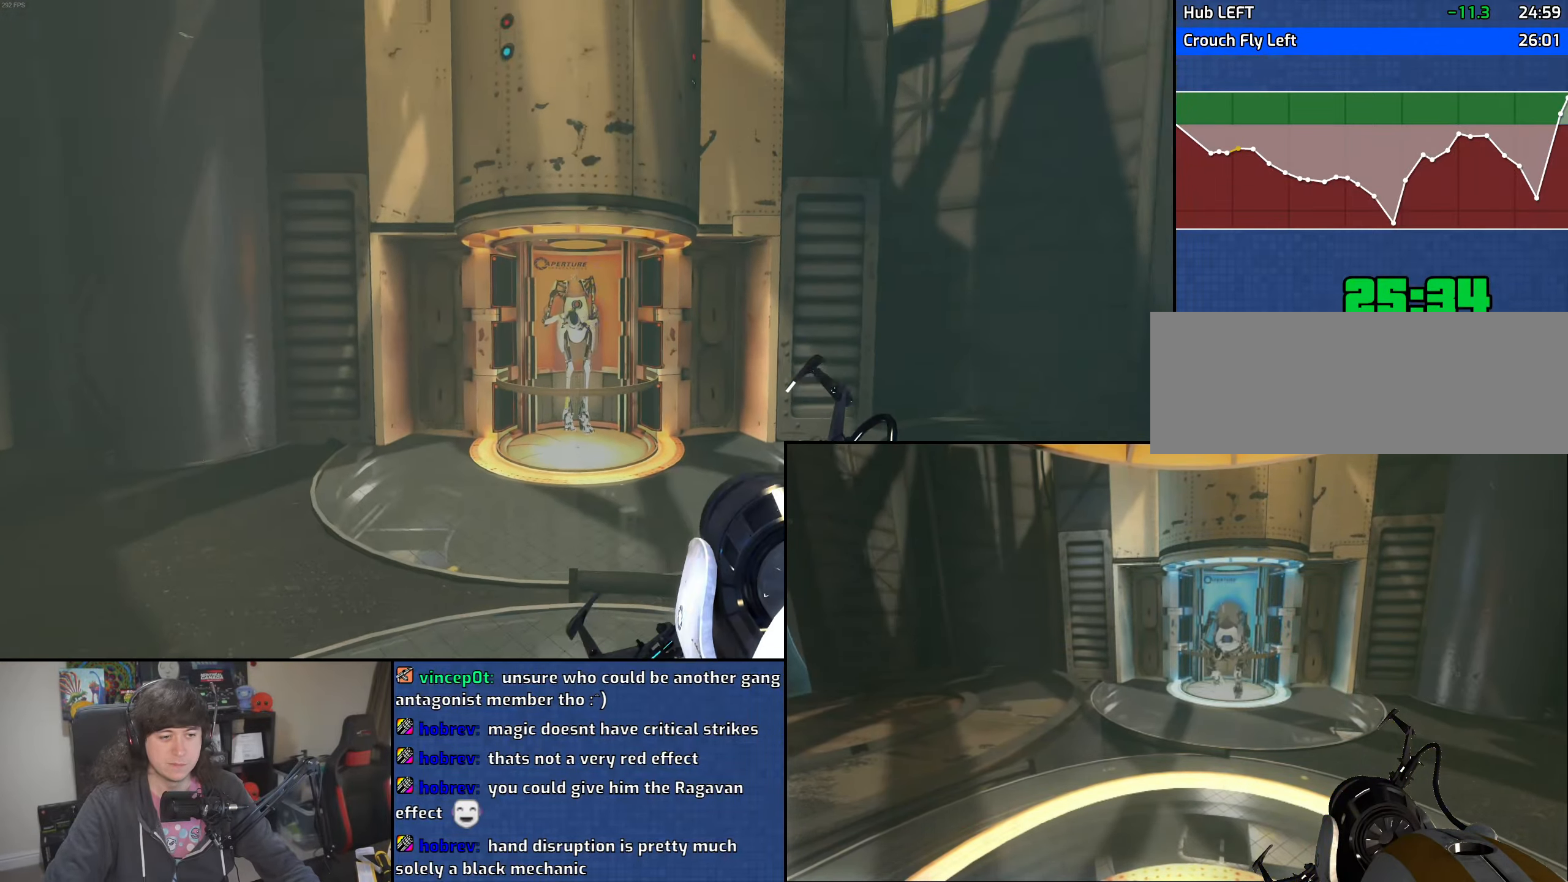
{"keys": [], "mouse": [], "events": [[116, "s", "down"], [416, "s", "up"]]}
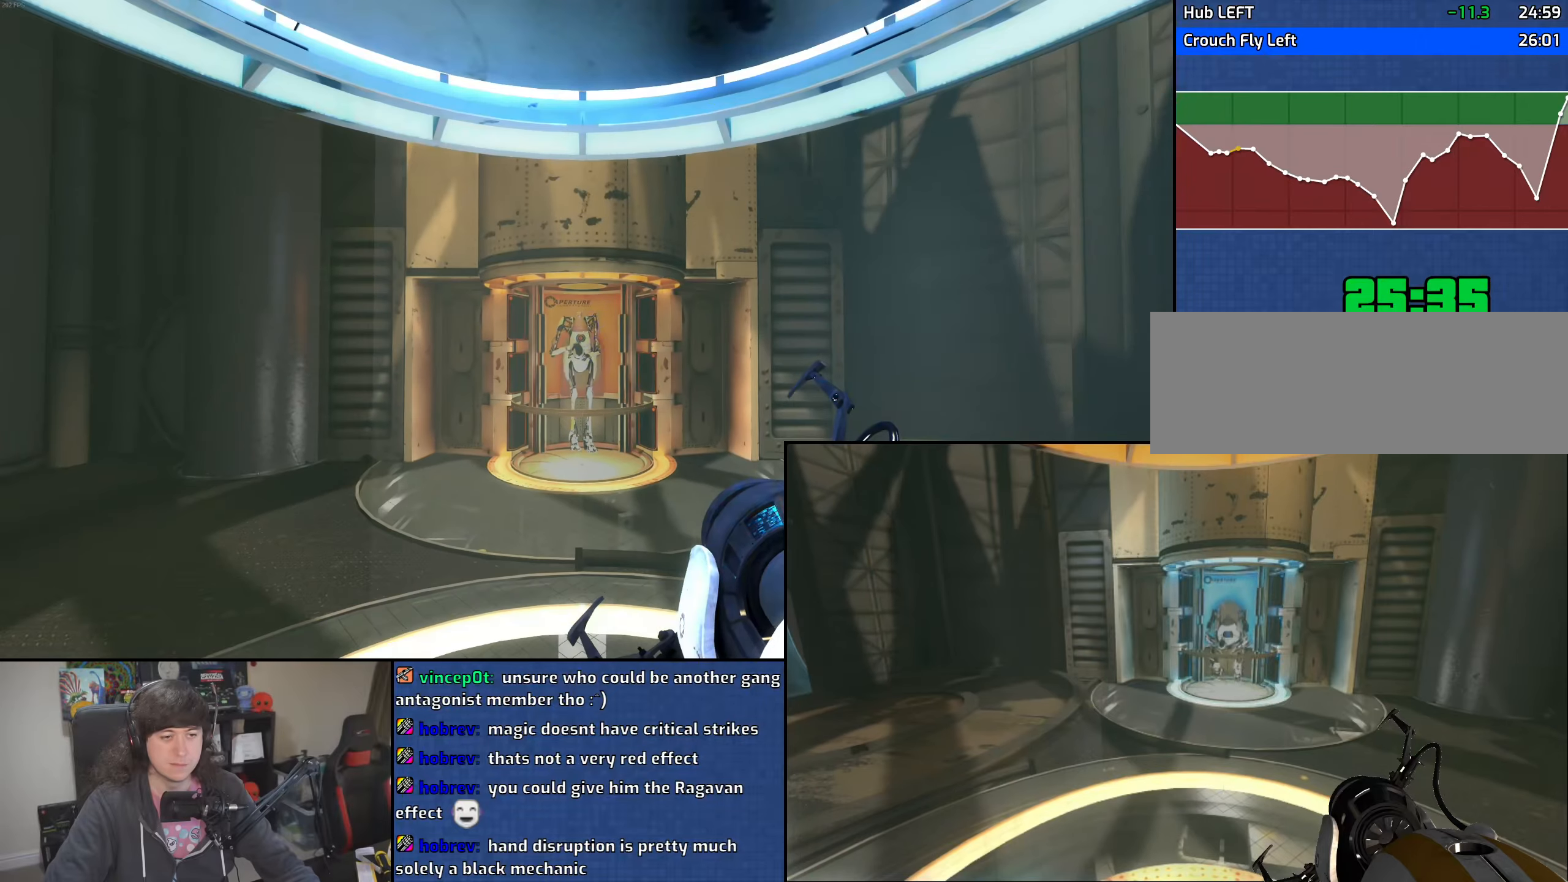
{"keys": ["s"], "mouse": [], "events": [[33, "w", "down"], [416, "w", "up"], [450, "s", "down"]]}
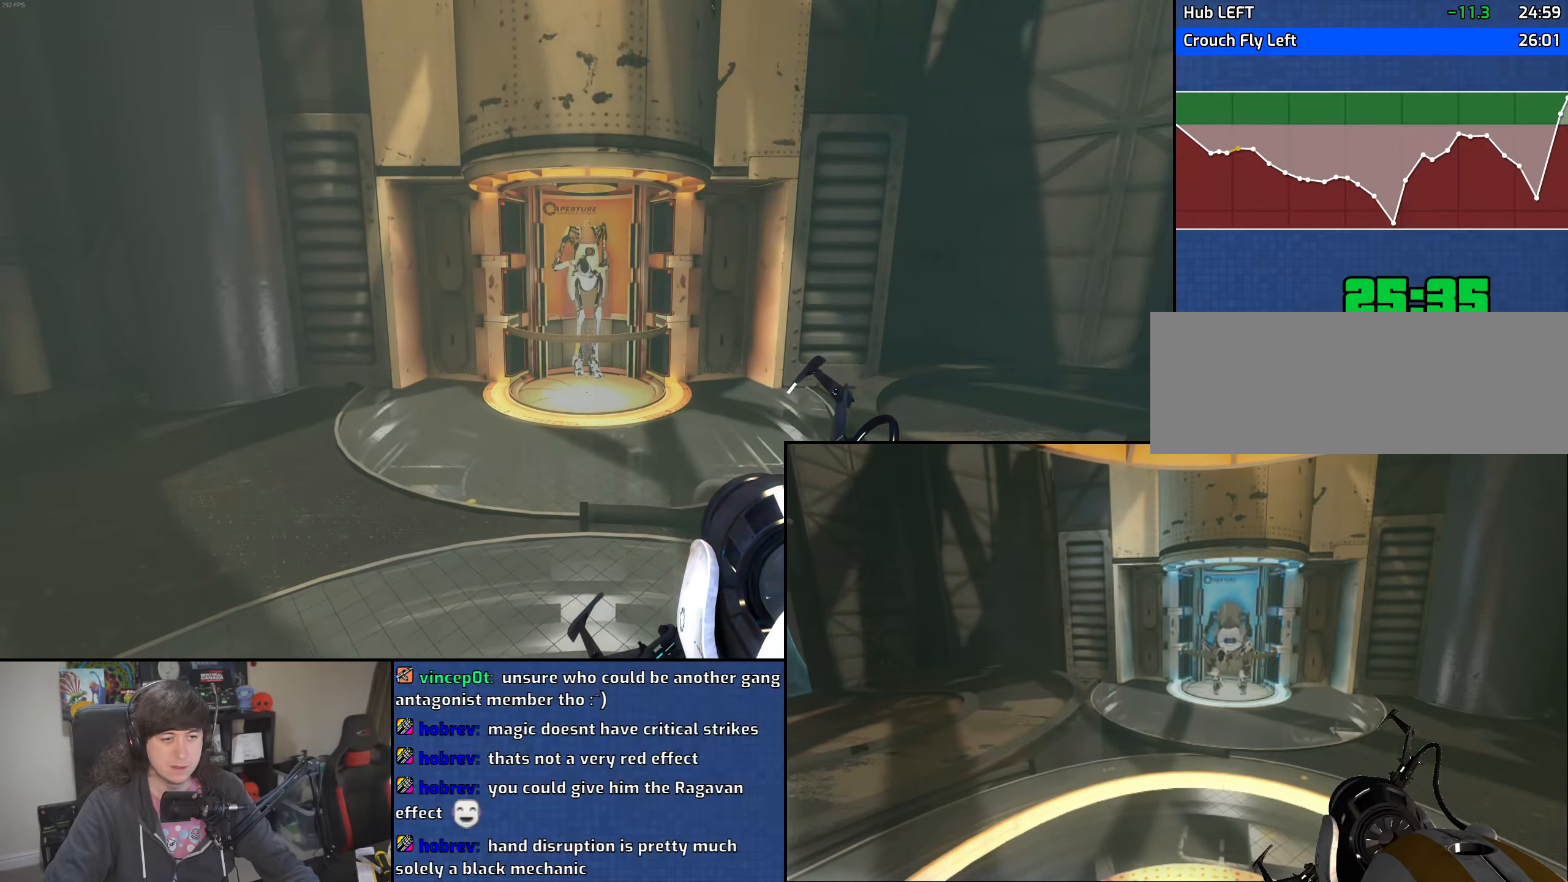
{"keys": ["w"], "mouse": [], "events": [[250, "s", "up"], [250, "w", "down"]]}
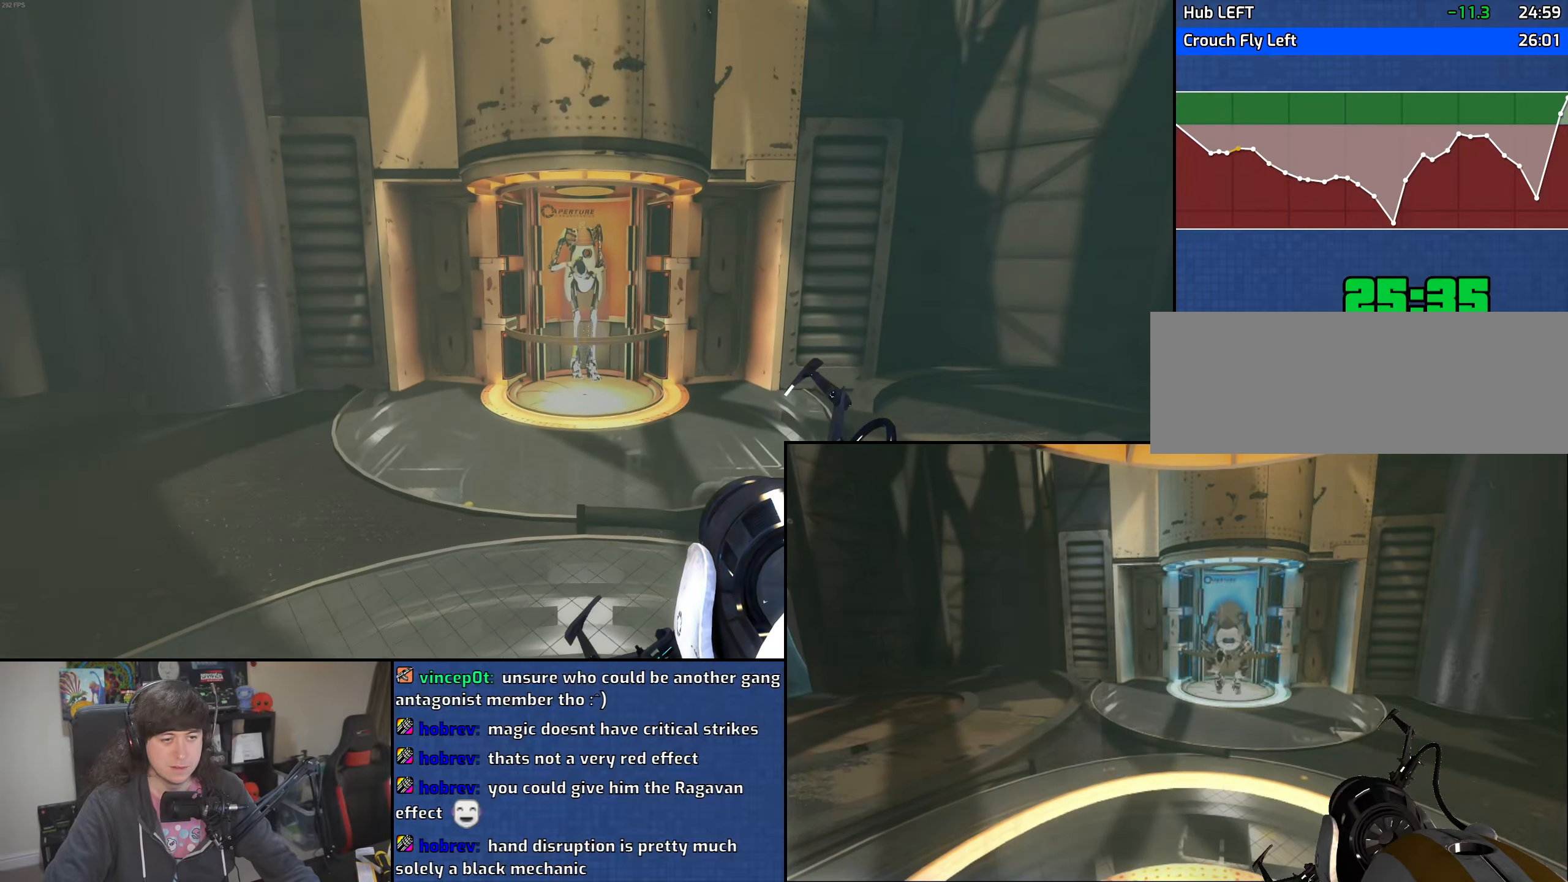
{"keys": ["w"], "mouse": [], "events": [[50, "s", "down"], [66, "w", "up"], [300, "s", "up"], [300, "w", "down"]]}
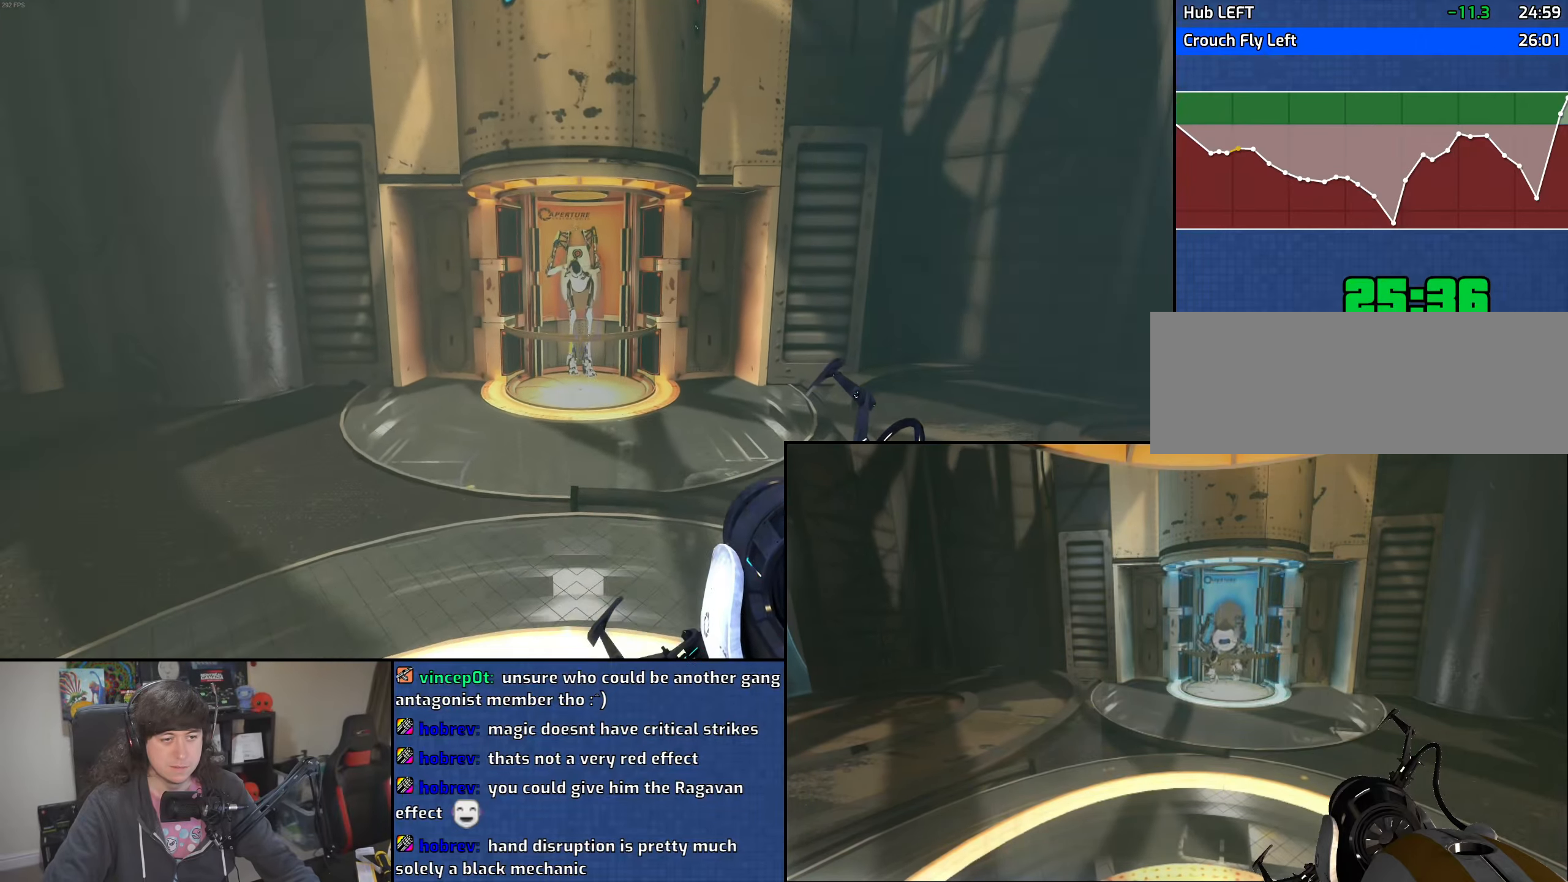
{"keys": [], "mouse": [], "events": [[266, "w", "up"]]}
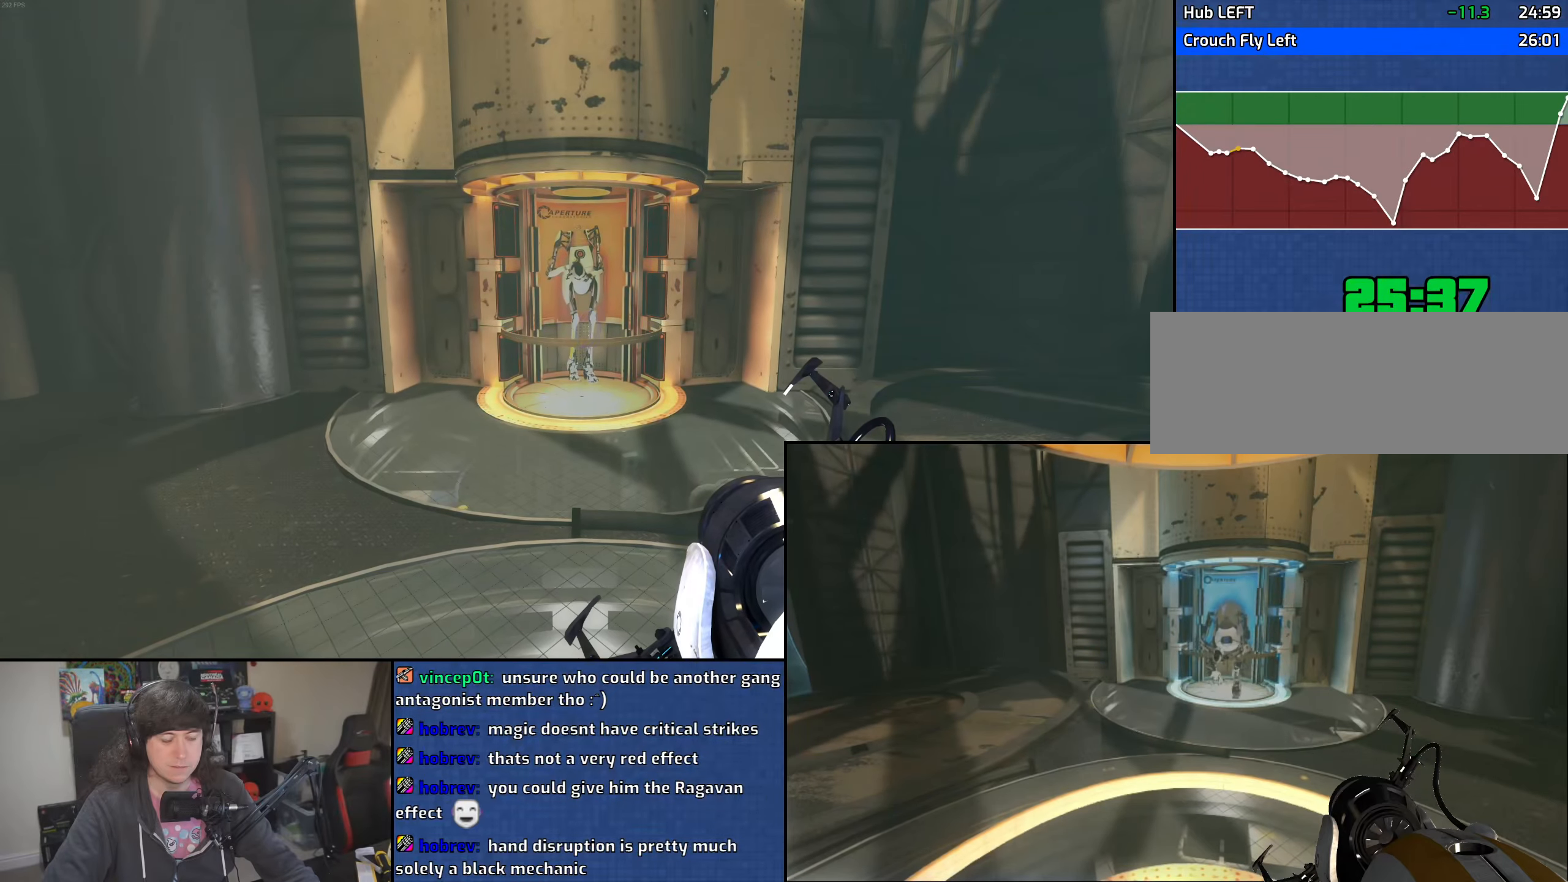
{"keys": ["w"], "mouse": [], "events": [[133, "w", "down"]]}
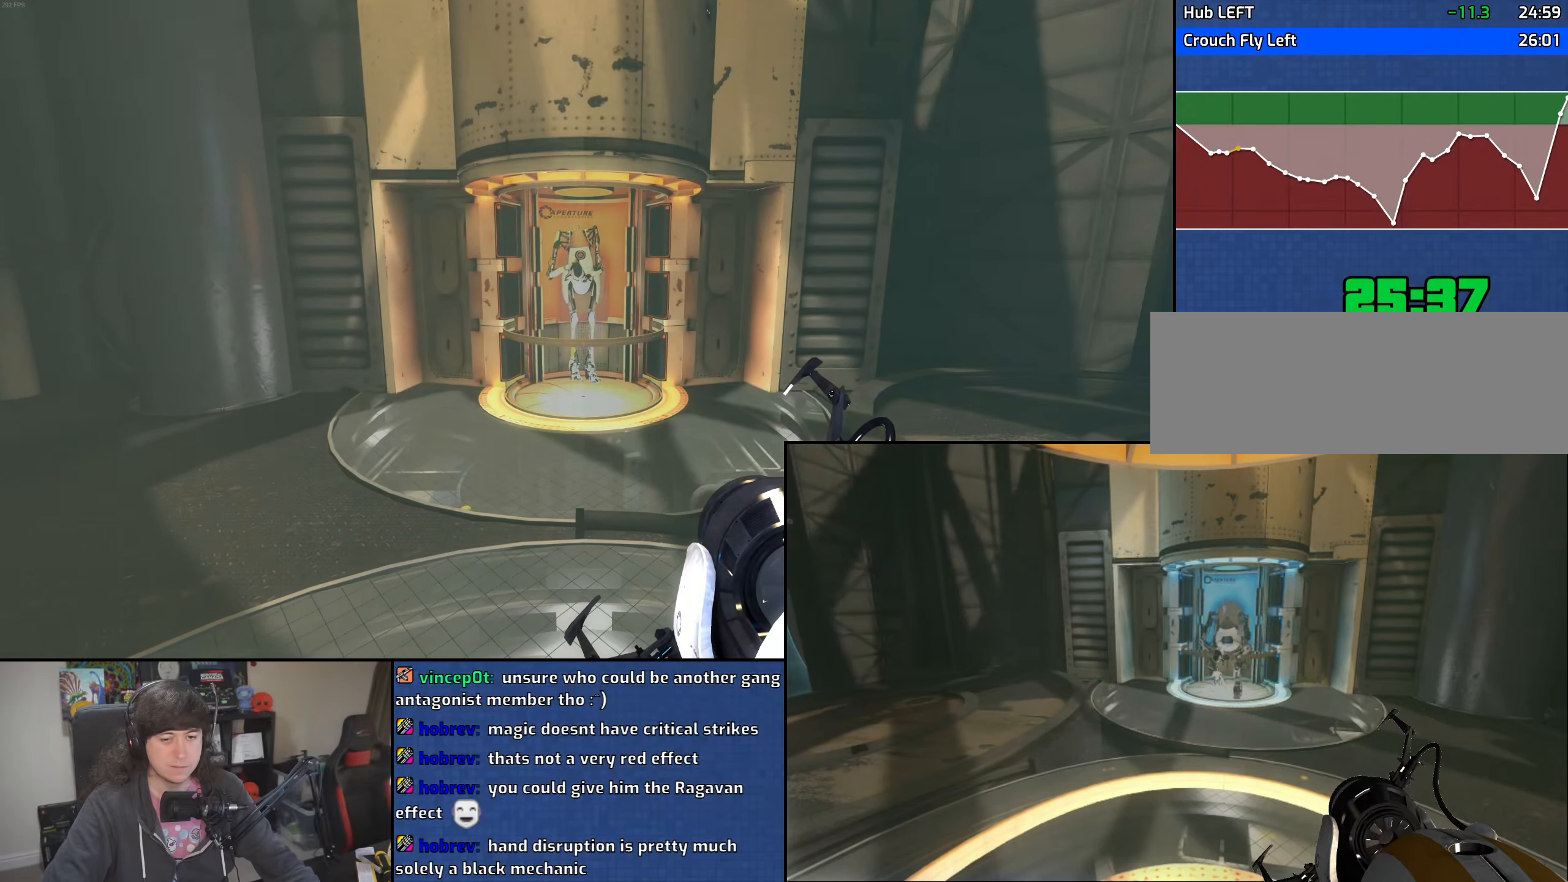
{"keys": [], "mouse": [], "events": [[83, "w", "up"]]}
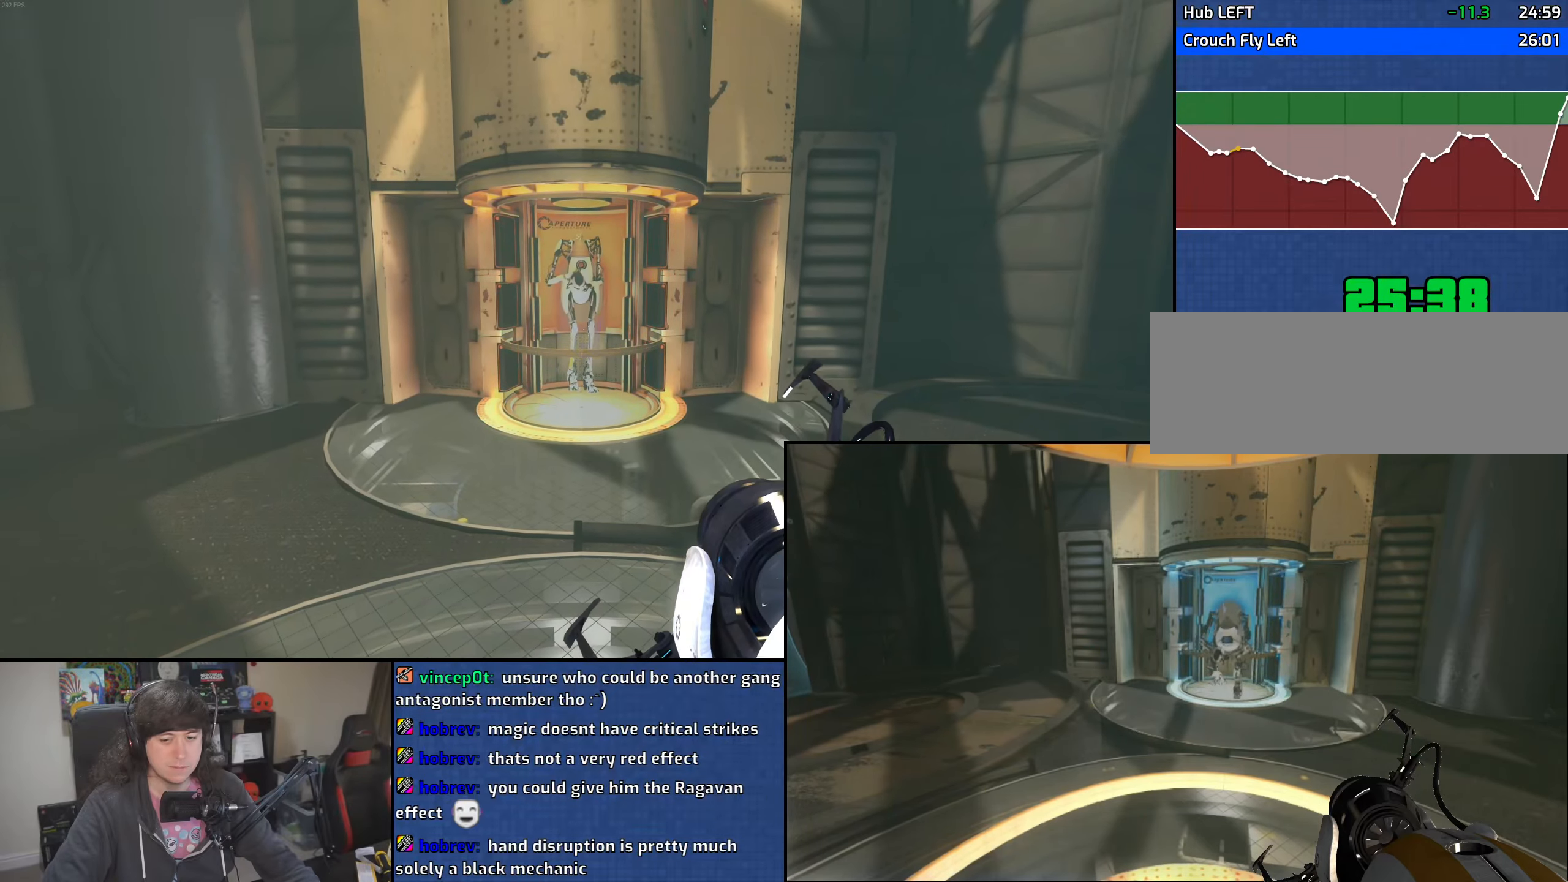
{"keys": [], "mouse": [], "events": []}
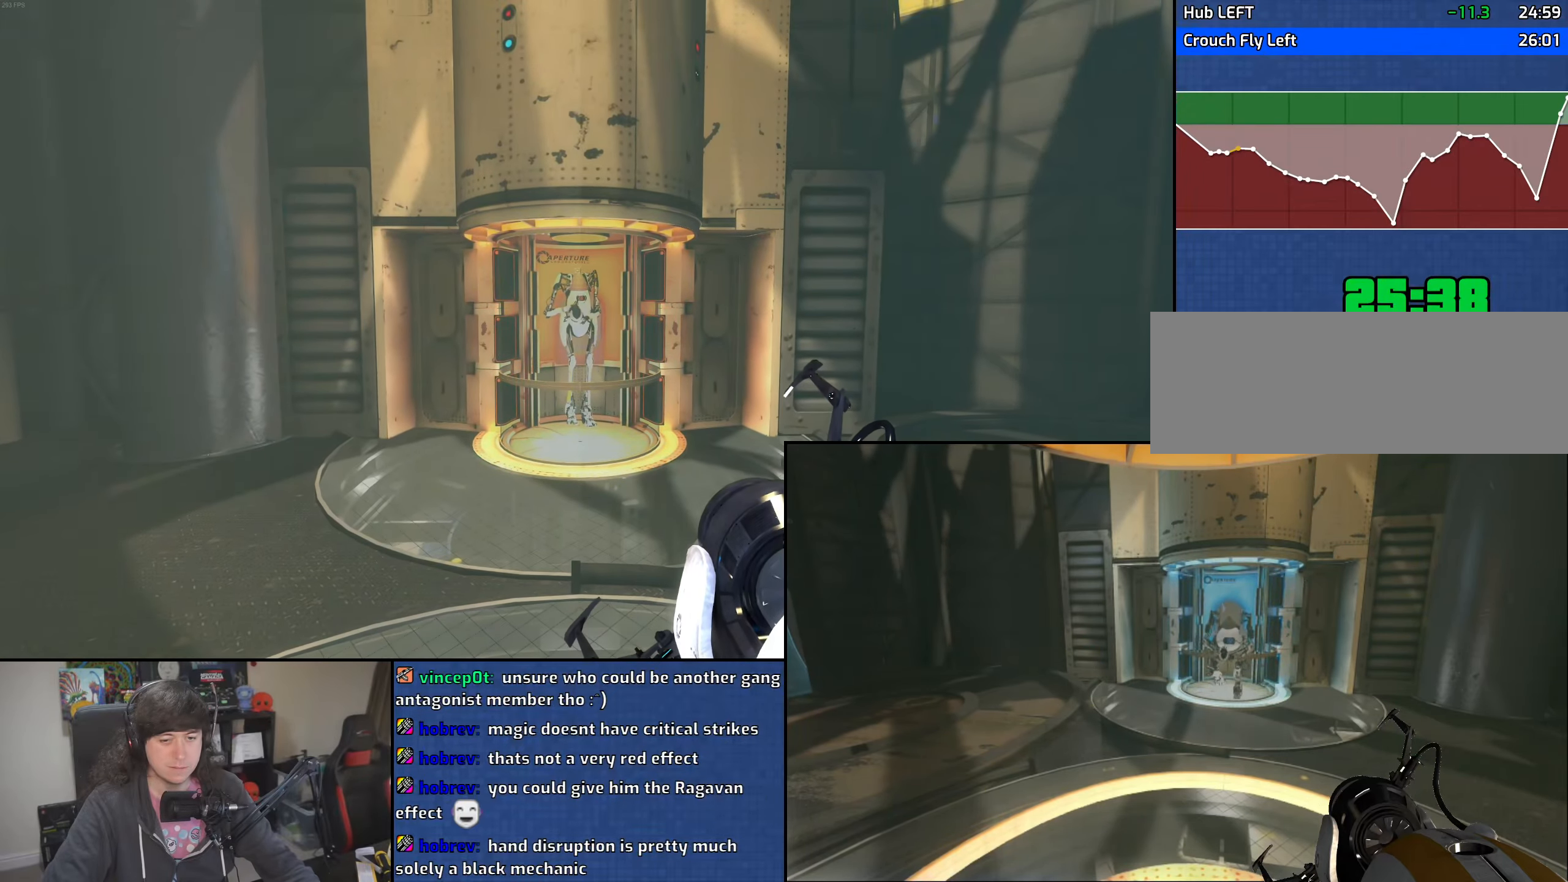
{"keys": [], "mouse": [], "events": [[250, "mouse_wheel", "down"], [483, "mouse_wheel", "up"]]}
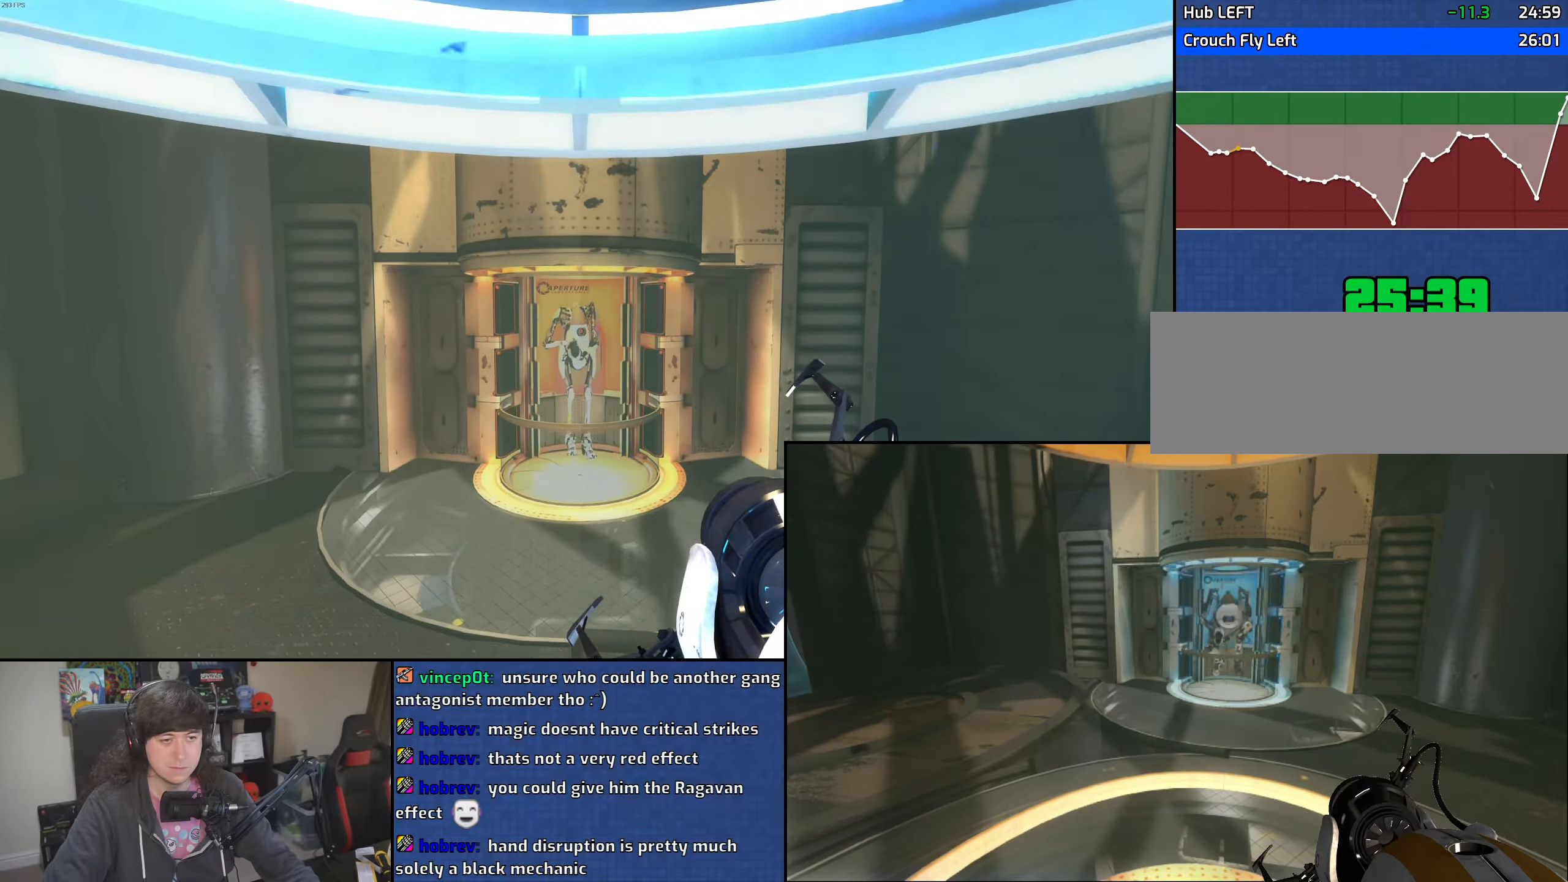
{"keys": [], "mouse": [], "events": [[200, "mouse_wheel", "down"], [500, "mouse_wheel", "up"]]}
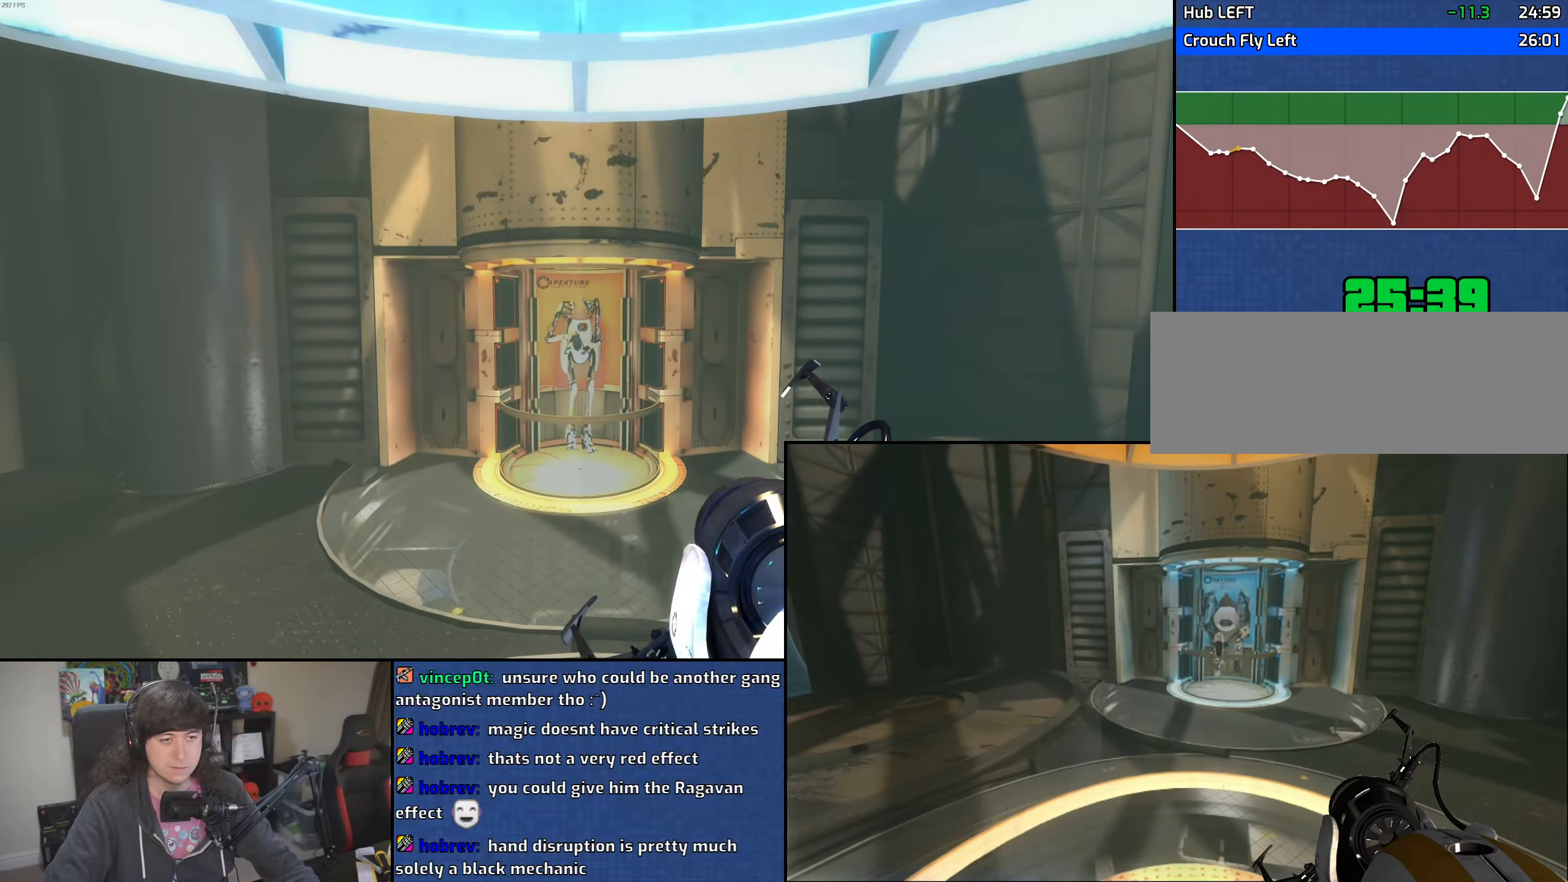
{"keys": [], "mouse": [], "events": [[233, "mouse_wheel", "down"], [500, "mouse_wheel", "up"]]}
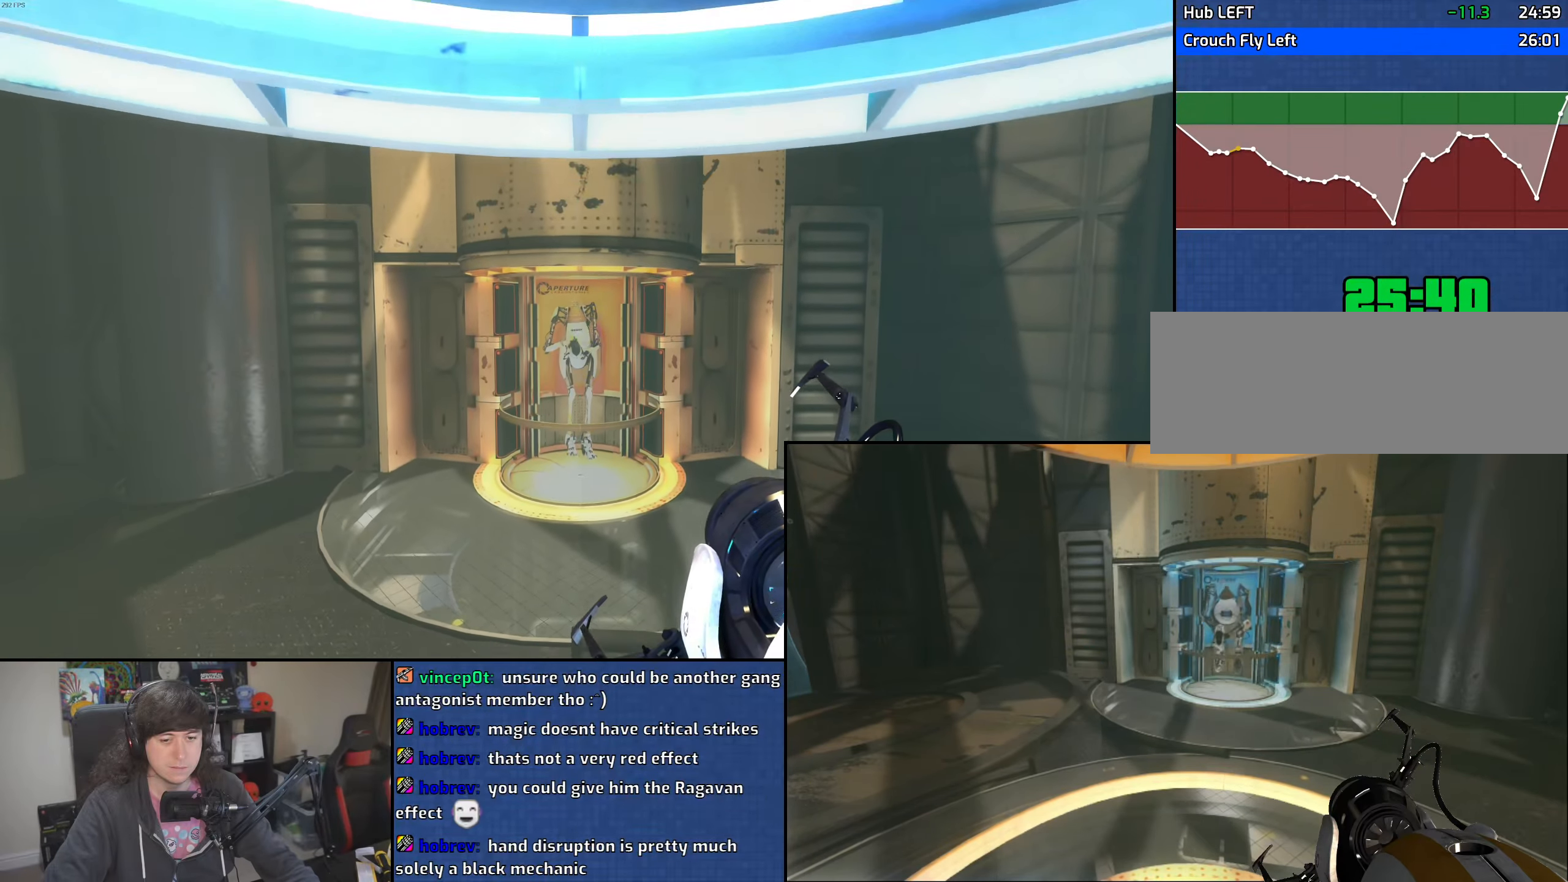
{"keys": [], "mouse": [], "events": [[216, "mouse_wheel", "down"], [433, "mouse_wheel", "up"]]}
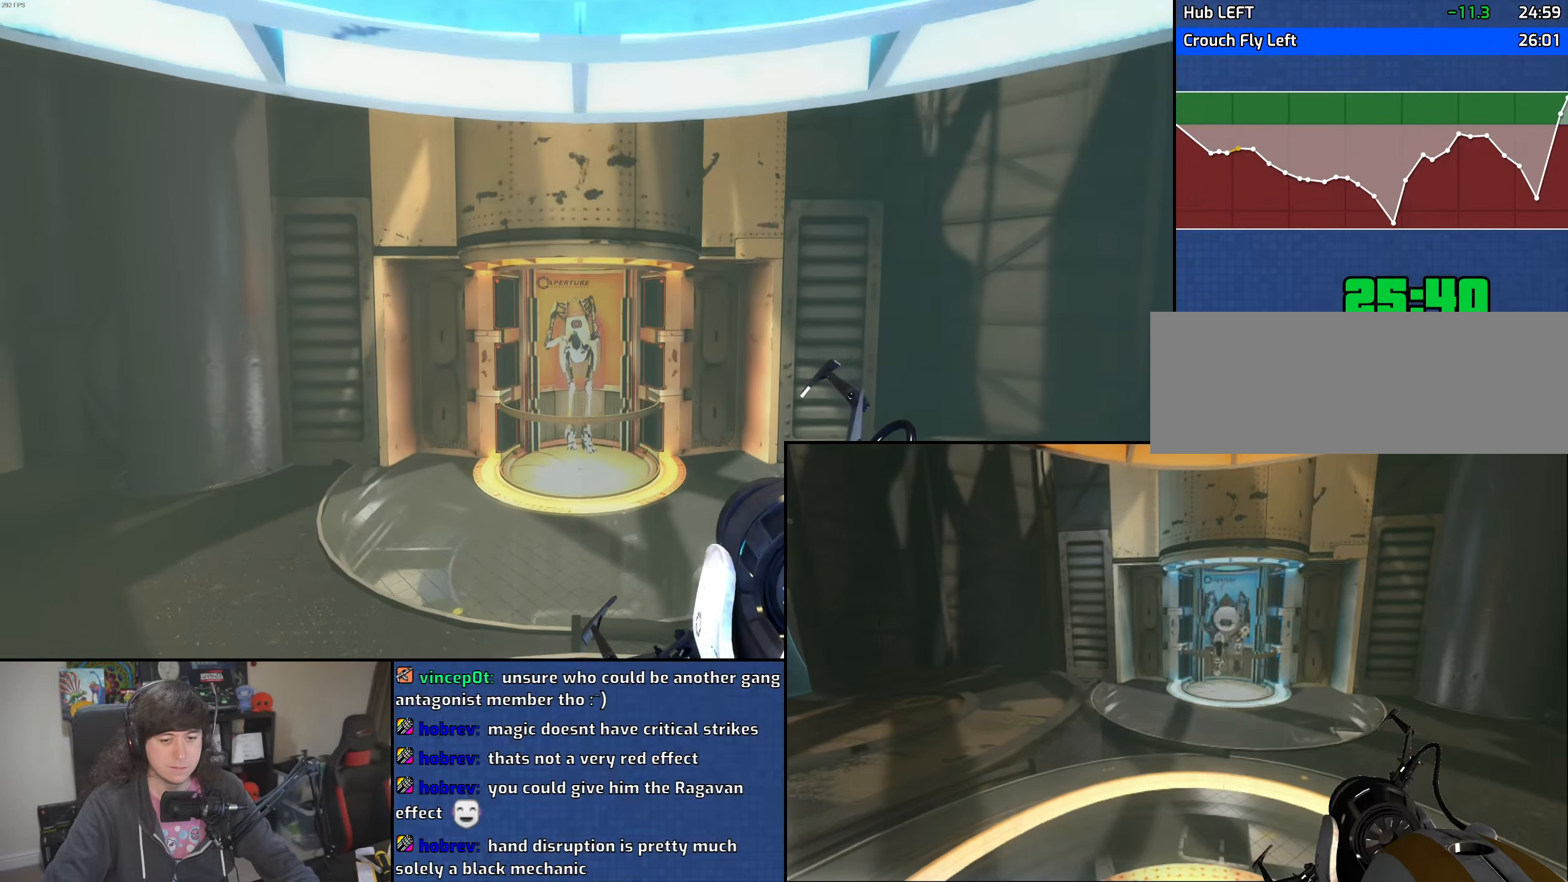
{"keys": [], "mouse": [], "events": [[150, "mouse_wheel", "down"], [433, "mouse_wheel", "up"]]}
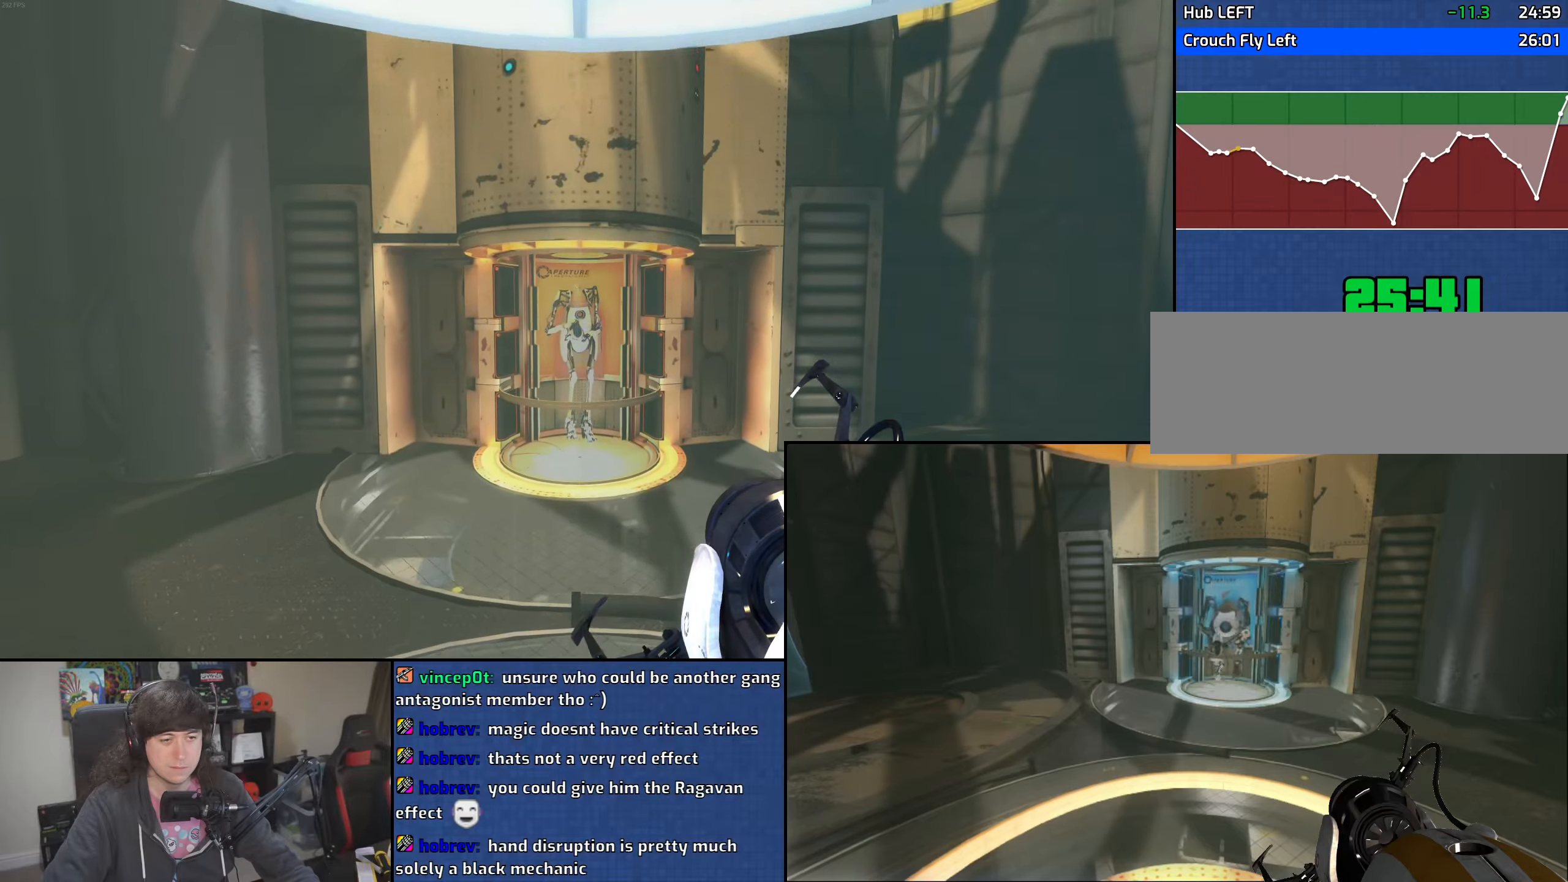
{"keys": [], "mouse": [], "events": [[200, "mouse_wheel", "down"], [433, "mouse_wheel", "up"]]}
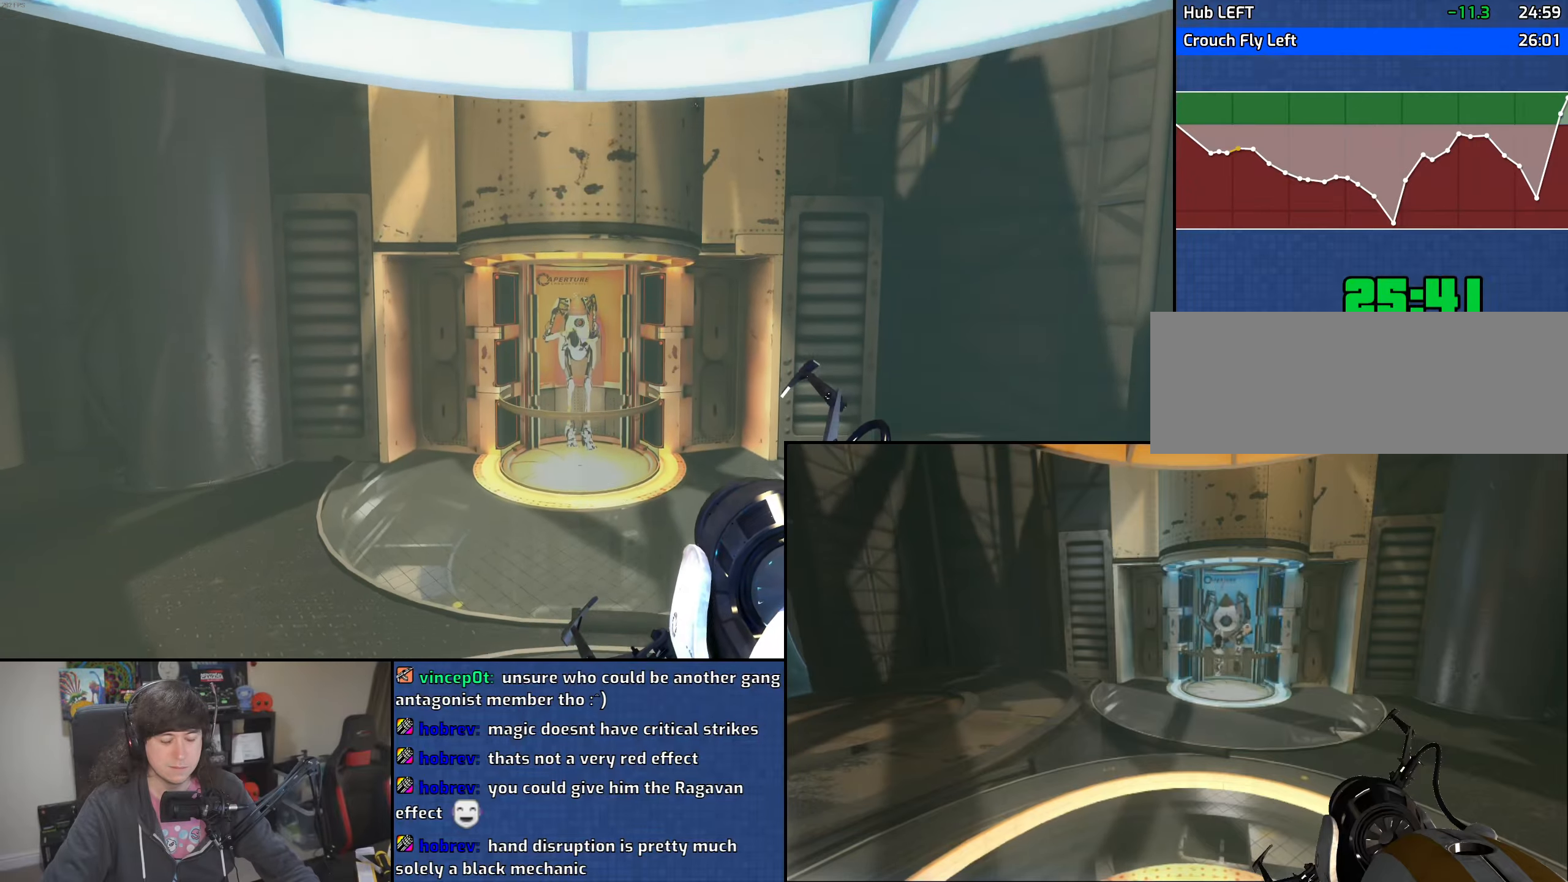
{"keys": [], "mouse": [], "events": [[133, "mouse_wheel", "down"], [383, "mouse_wheel", "up"]]}